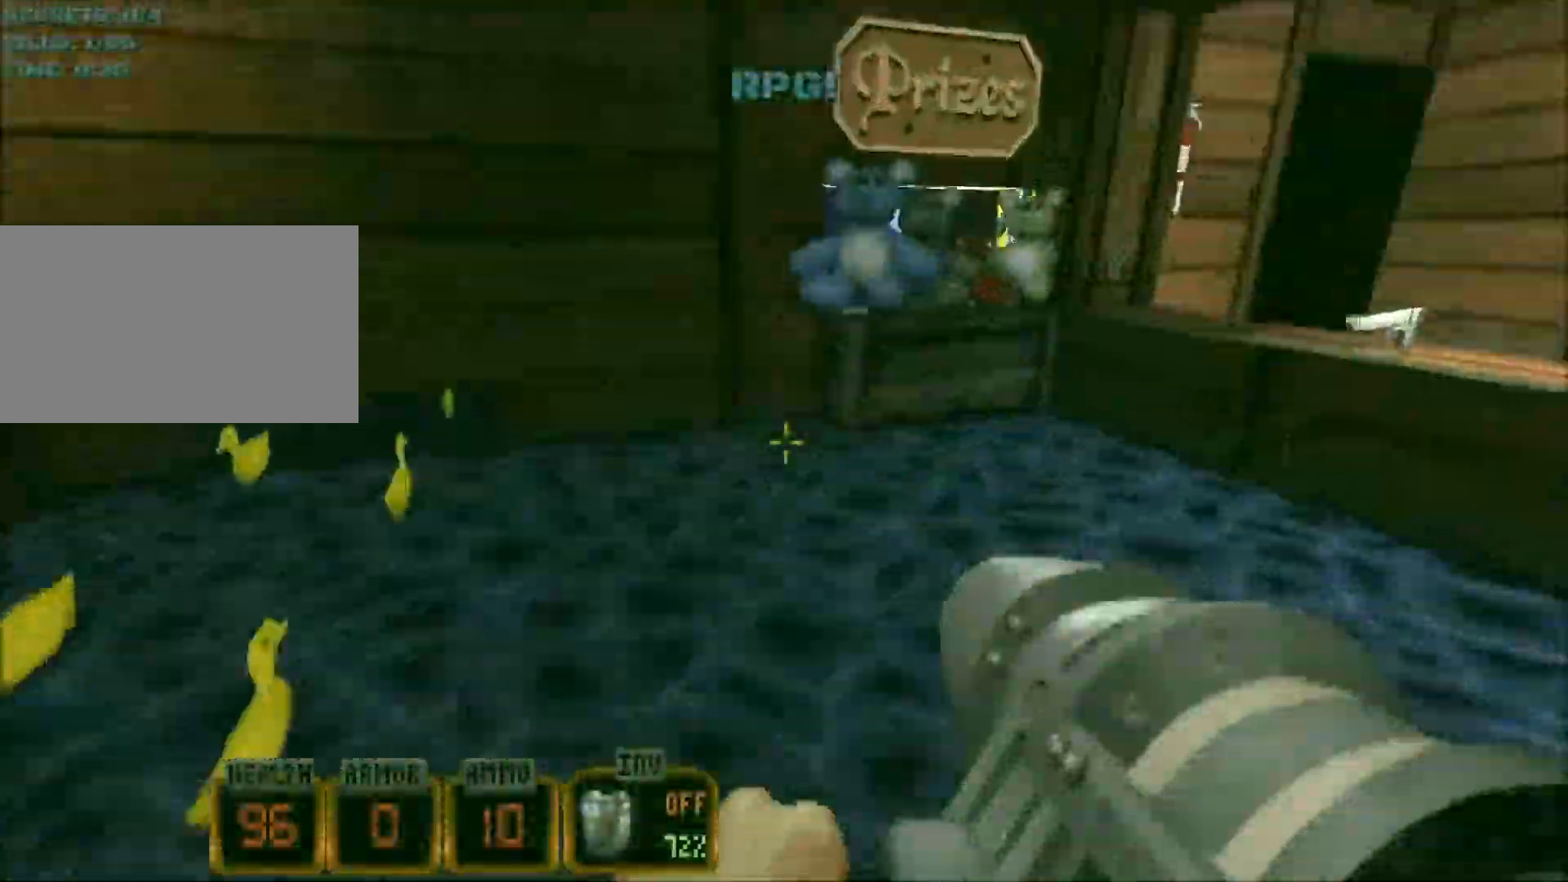
Gameplay with keyboard and mouse; each line is a JSON object with the keys and mouse buttons held at the frame after it. "events" lists presses ("down") and releases ("up") of "1", "2", "3", "4", "5", "a", "alt", "c", "caps_lock", "ctrl", "d", "e", "f", "g", "q", "r", "s", "shift", "space", "t", "tab", "v", "w", "x", "z", "mouse_left", "mouse_wheel" and "mouse_right" between this image and that frame as [ms after this image, input, new state], when the widget could be followed in between. "mouse_left", "mouse_wheel", "mouse_right" = the "left", "wheel", "right" buttons of the "mouse" list. No other keys are recorded. "wheel" means that the mouse wheel is clicked or scrolled. Not read: mouse_move.
{"keys": [], "mouse": [], "events": [[33, "w", "up"], [217, "d", "up"], [267, "s", "down"], [450, "s", "up"]]}
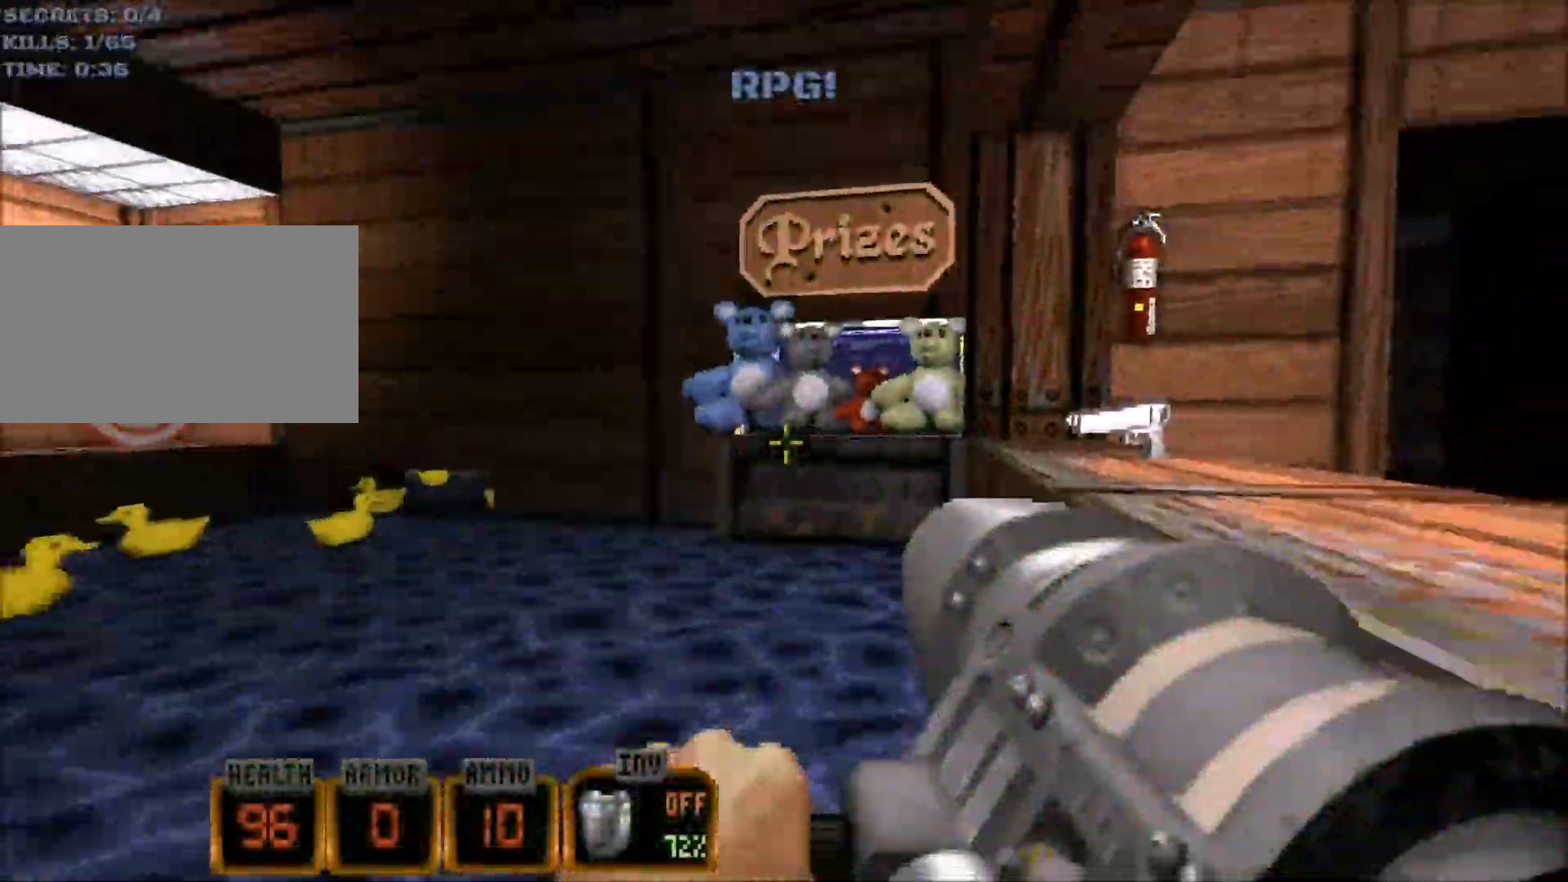
{"keys": [], "mouse": [], "events": [[133, "mouse_left", "down"], [333, "mouse_left", "up"]]}
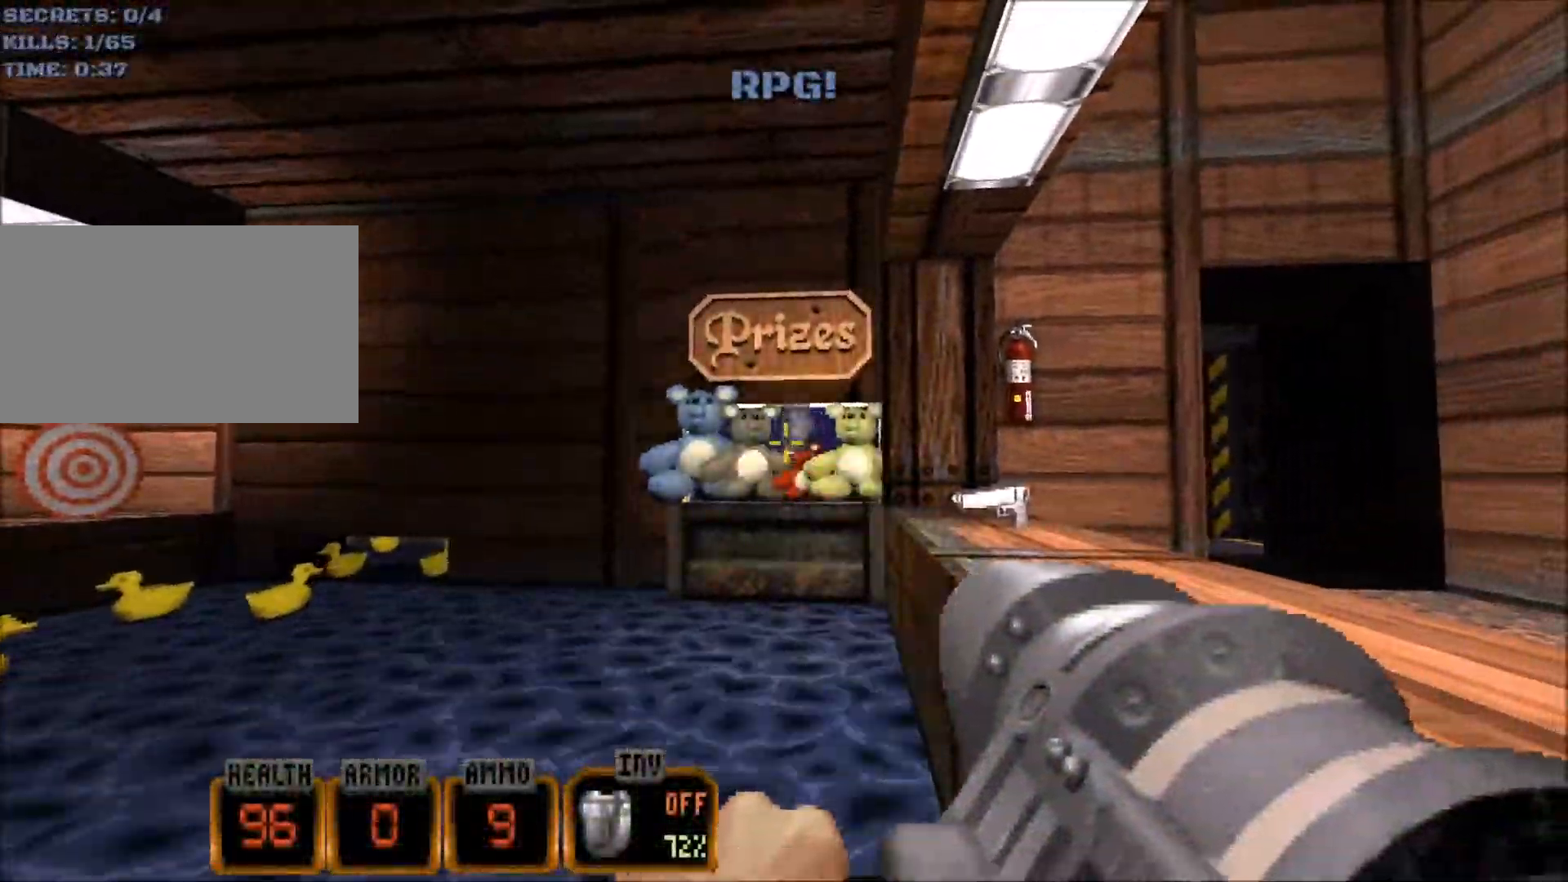
{"keys": [], "mouse": [], "events": [[150, "mouse_left", "down"], [350, "mouse_left", "up"]]}
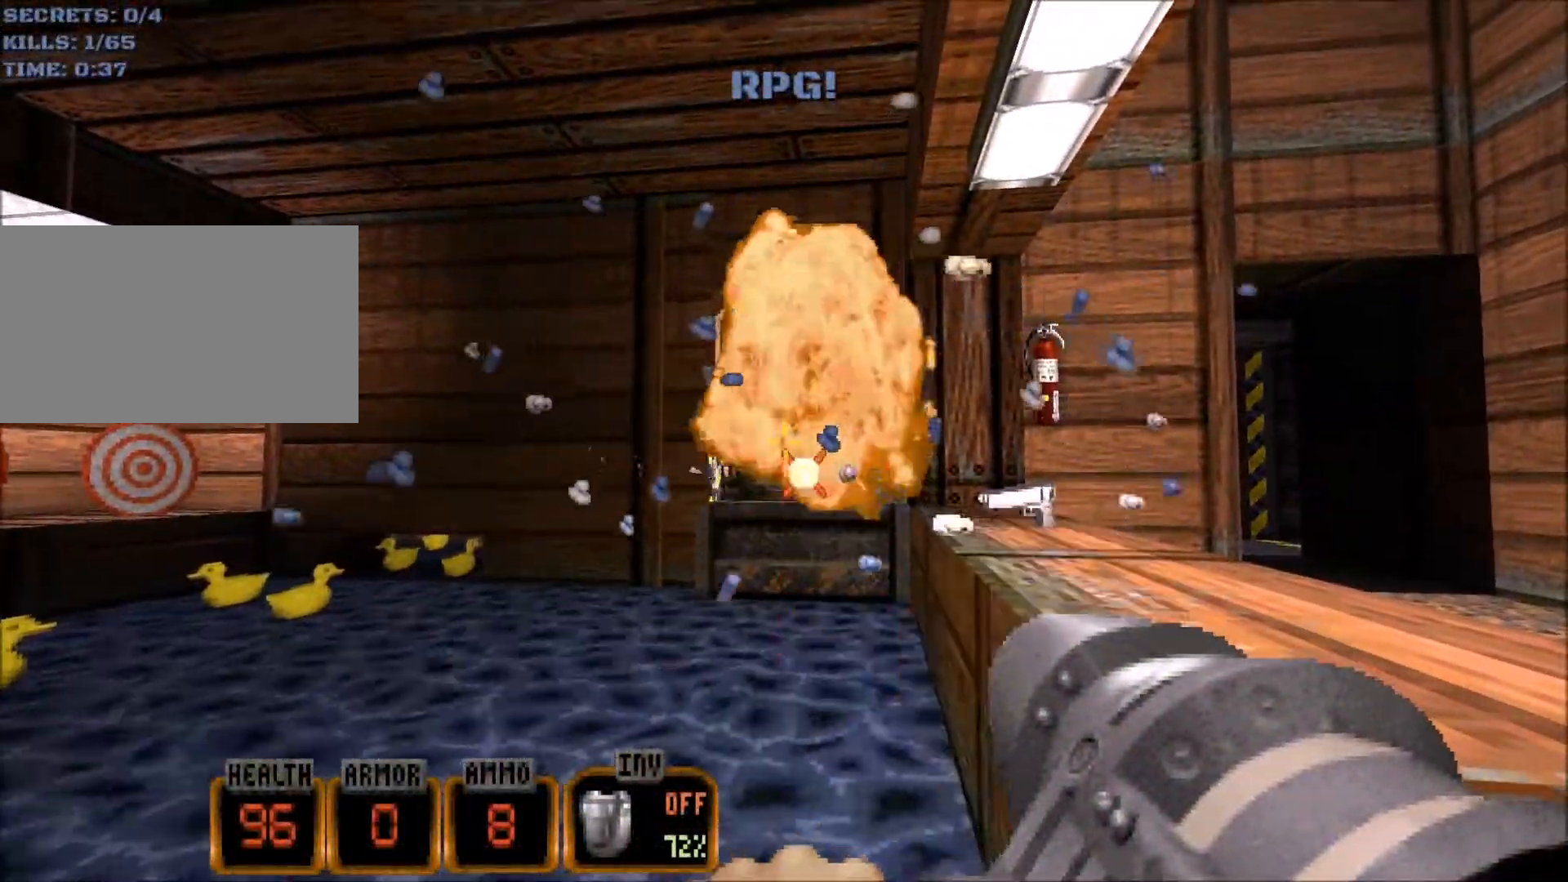
{"keys": ["w"], "mouse": [], "events": [[317, "w", "down"]]}
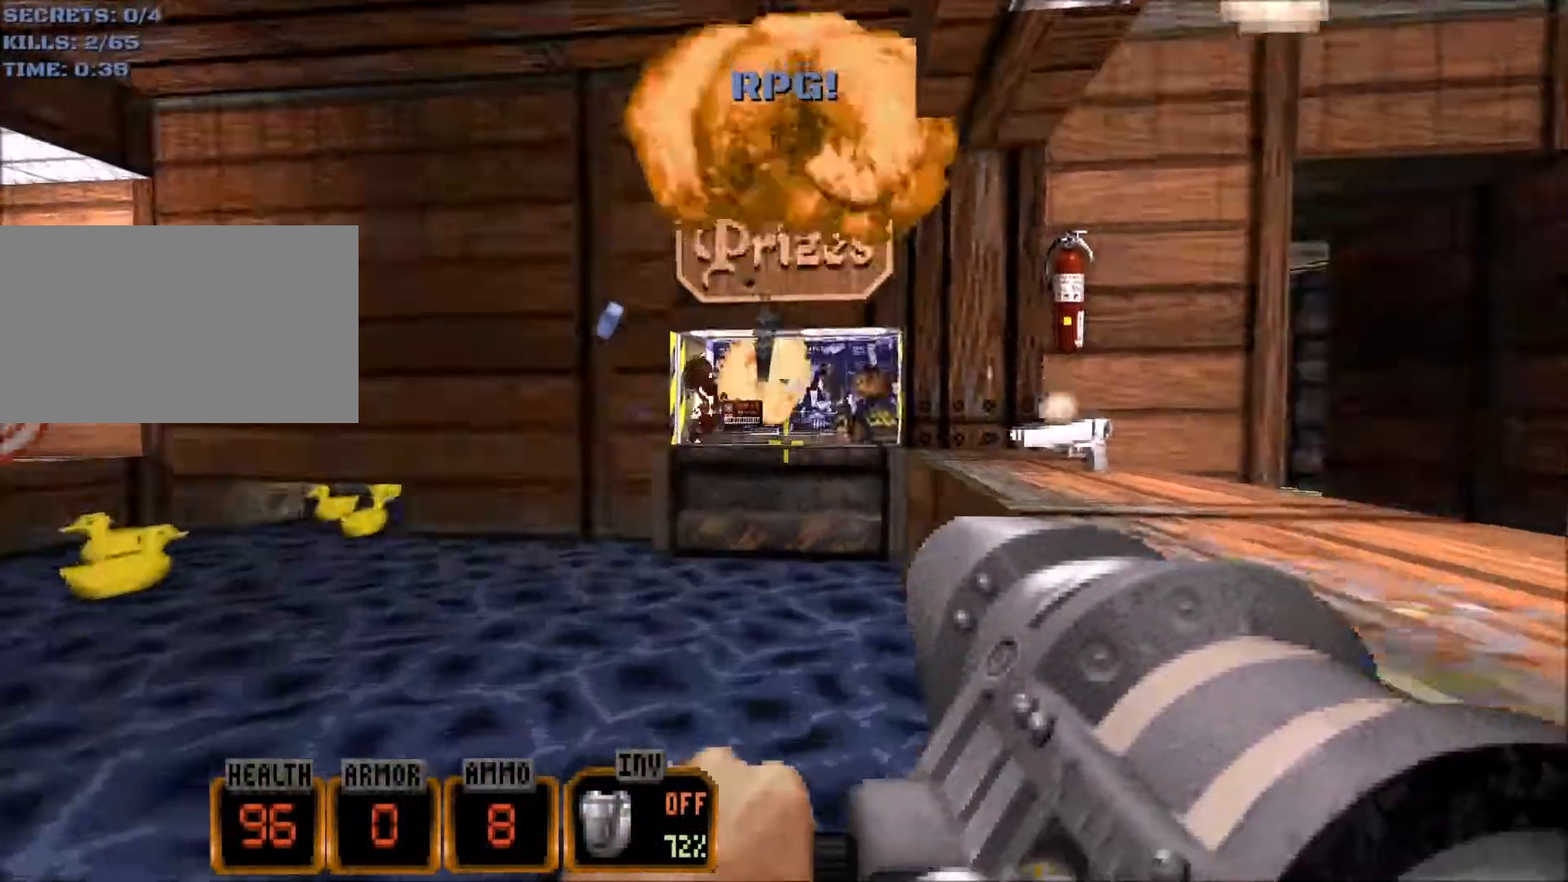
{"keys": ["w"], "mouse": ["wheel"], "events": [[233, "space", "down"], [367, "space", "up"], [467, "mouse_wheel", "down"]]}
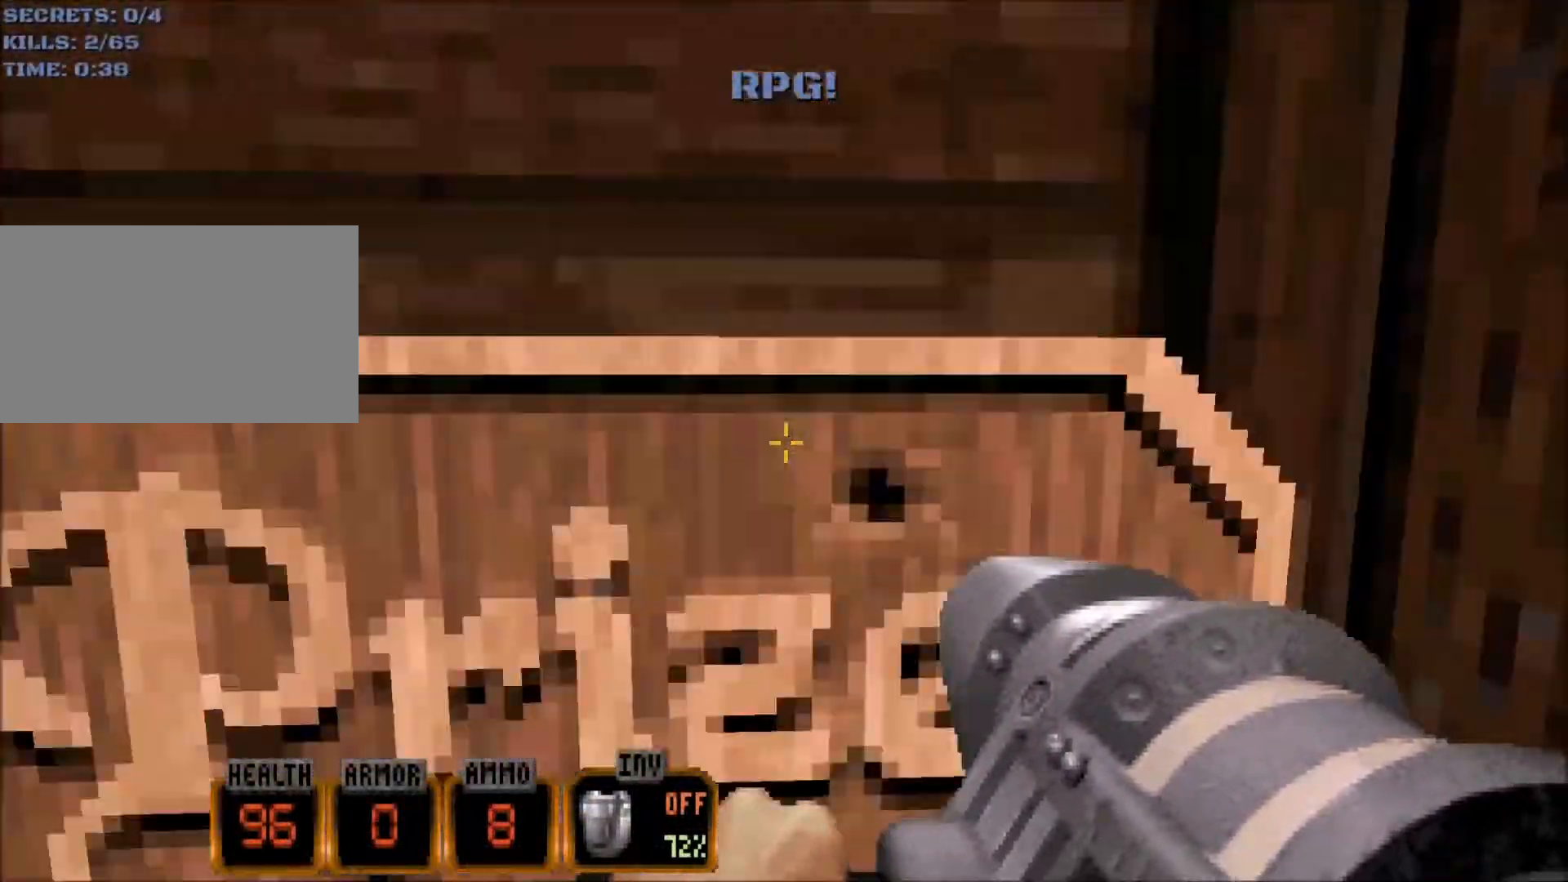
{"keys": ["w"], "mouse": ["wheel"], "events": [[200, "a", "down"], [433, "a", "up"]]}
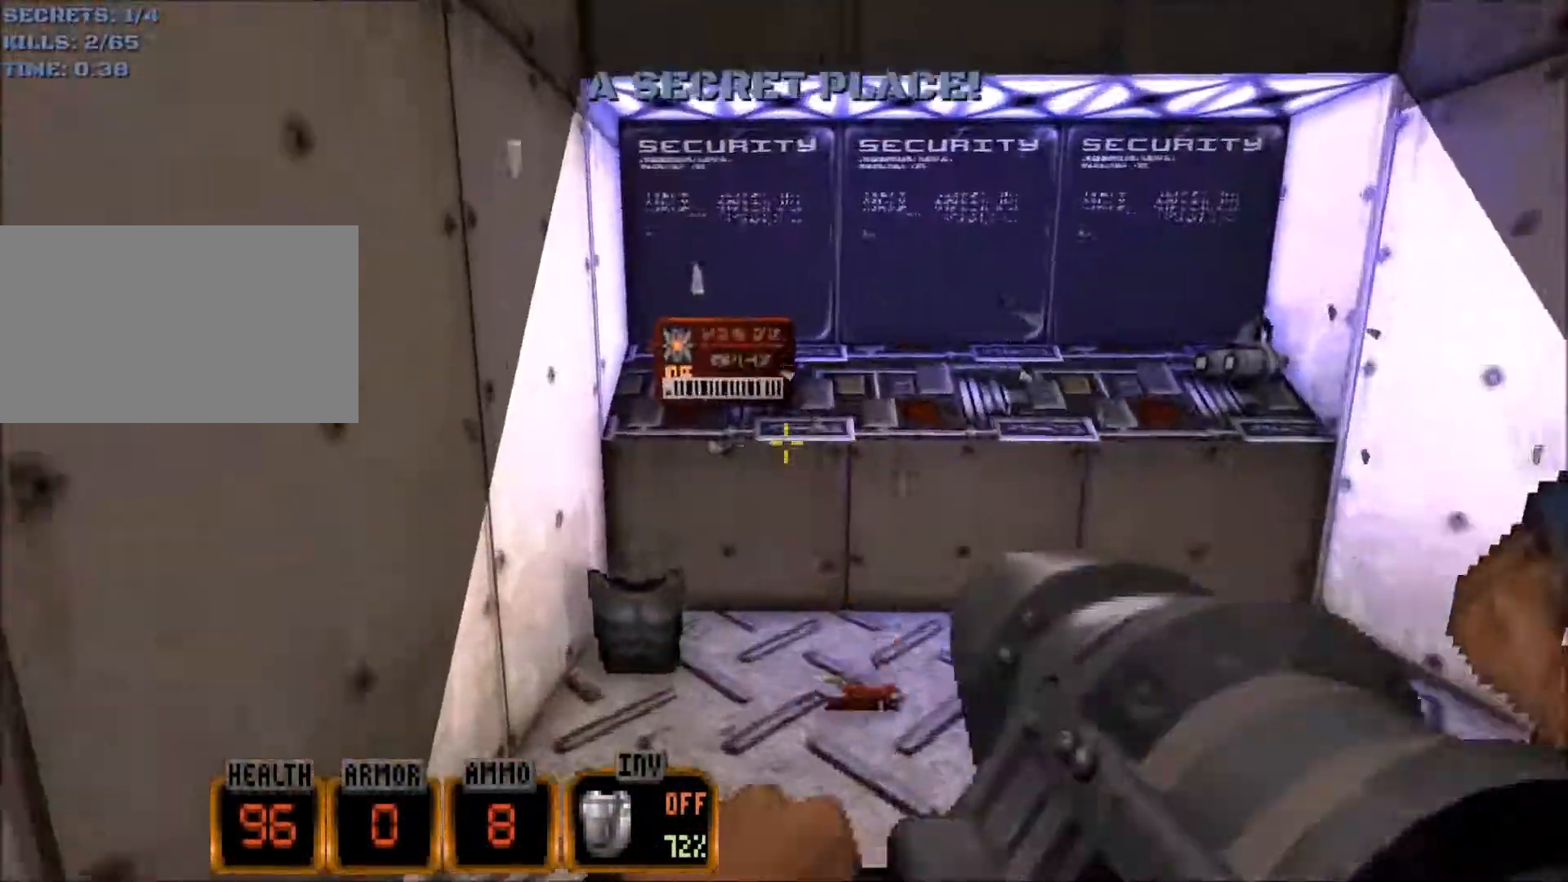
{"keys": ["d", "space", "w"], "mouse": [], "events": [[117, "a", "down"], [167, "mouse_wheel", "up"], [350, "a", "up"], [400, "d", "down"], [500, "space", "down"]]}
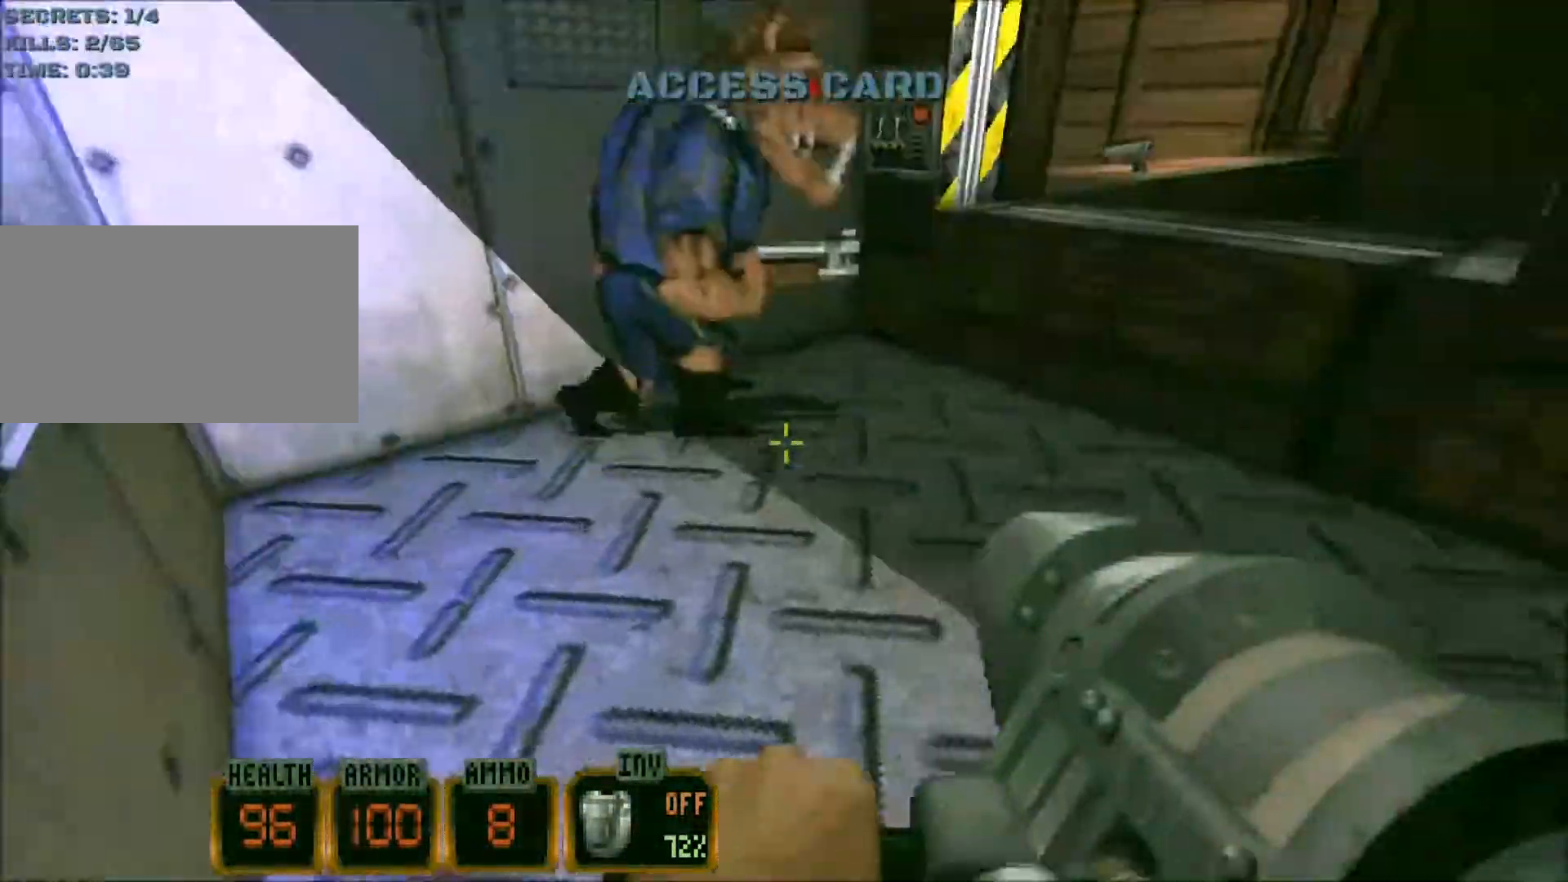
{"keys": ["d", "w"], "mouse": [], "events": [[100, "d", "up"], [133, "space", "up"], [333, "a", "down"], [416, "a", "up"], [466, "d", "down"]]}
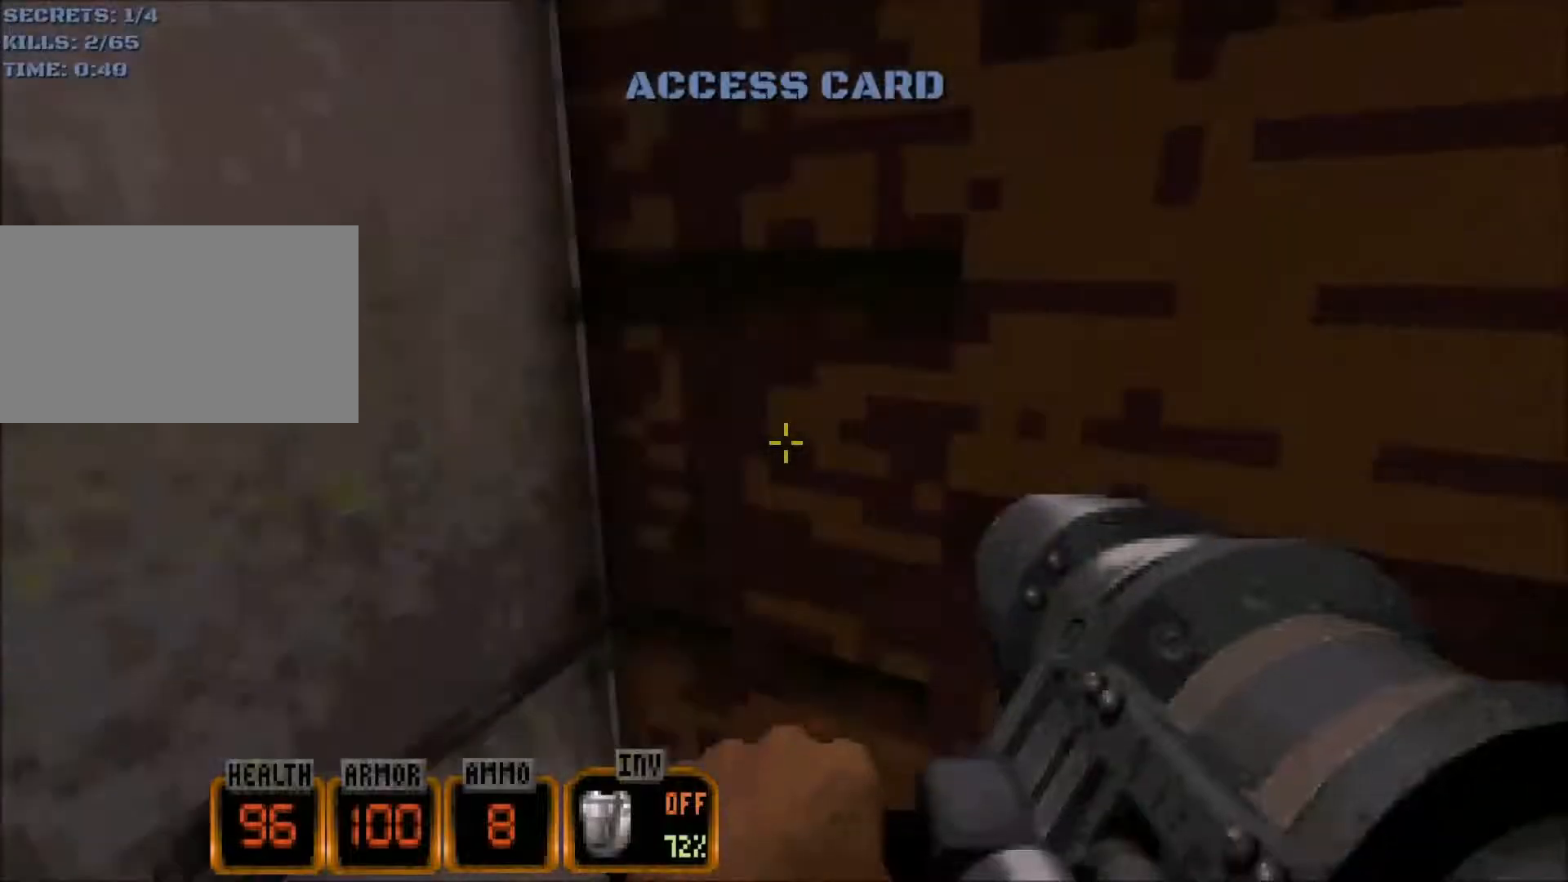
{"keys": ["w"], "mouse": ["wheel"], "events": [[334, "d", "up"], [334, "mouse_wheel", "down"]]}
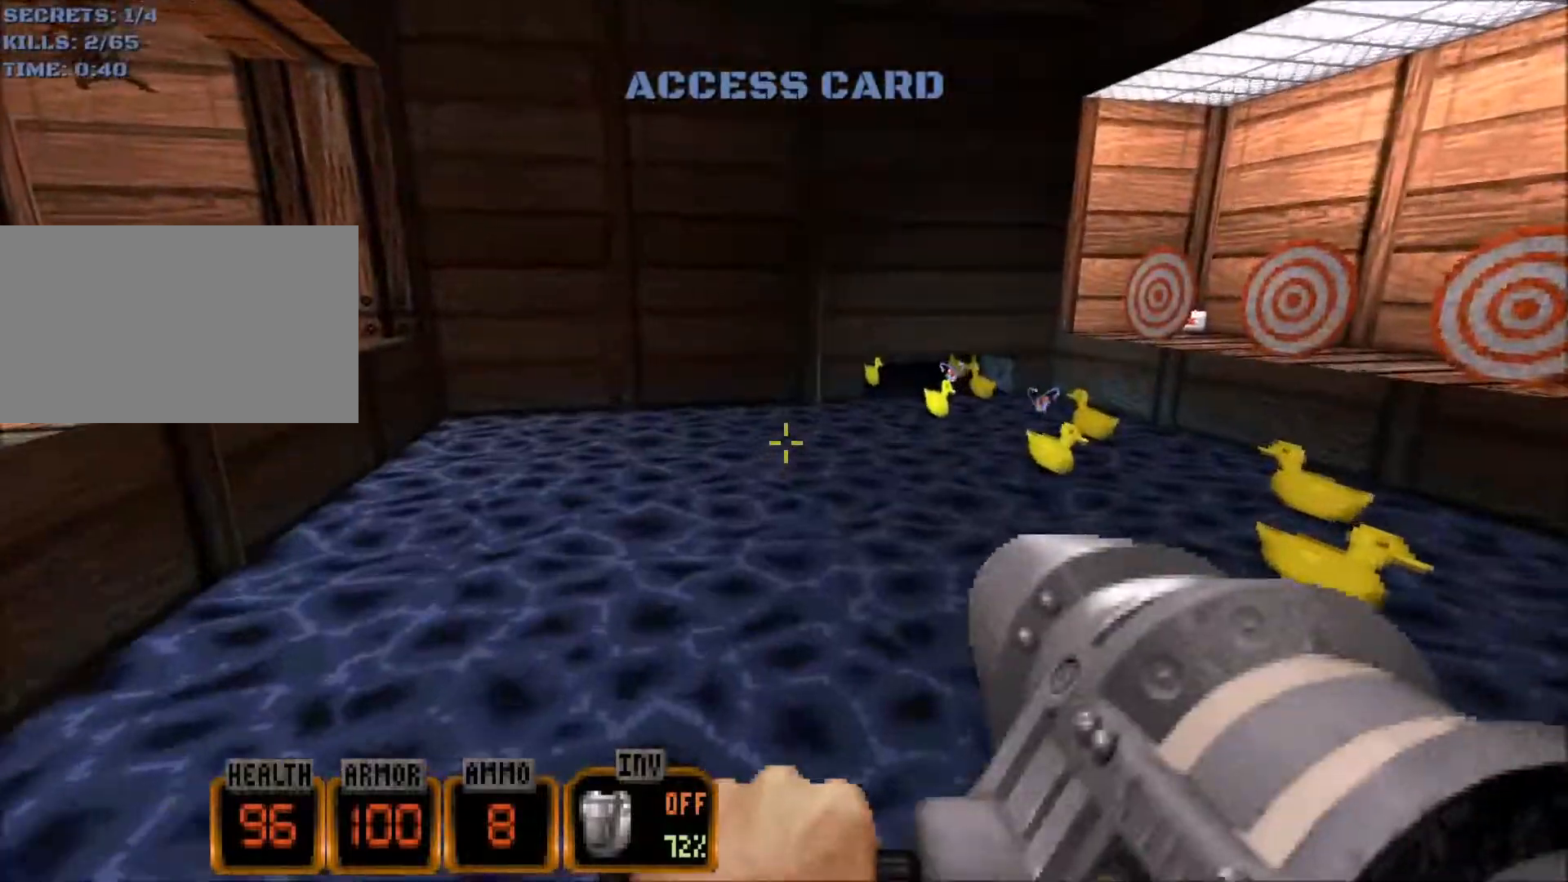
{"keys": ["w"], "mouse": [], "events": [[67, "d", "down"], [67, "mouse_wheel", "up"], [300, "d", "up"]]}
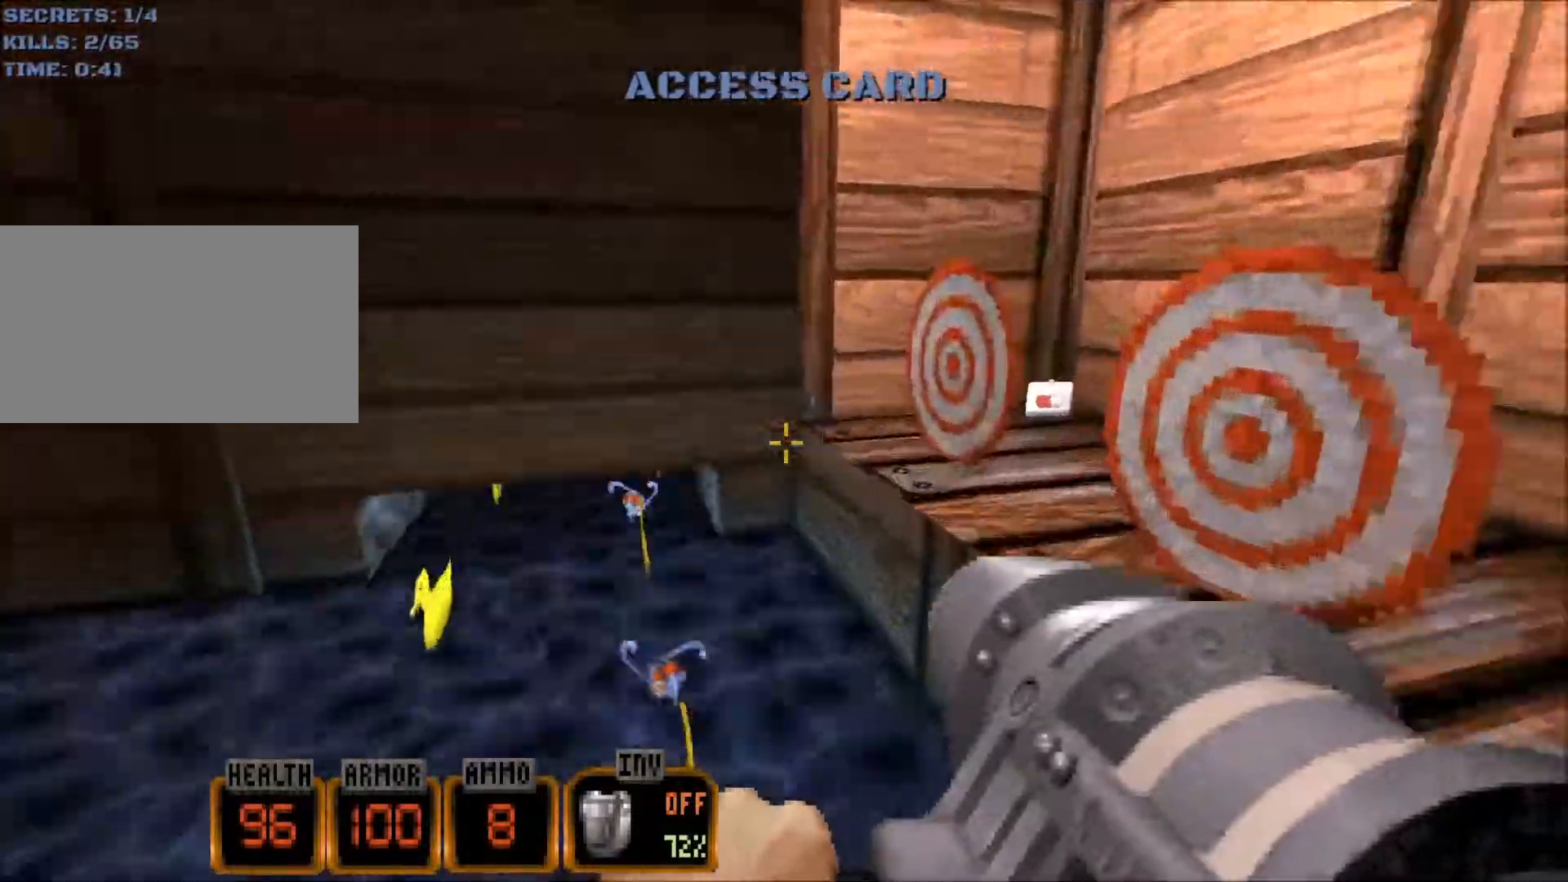
{"keys": ["a", "w"], "mouse": [], "events": [[267, "a", "down"]]}
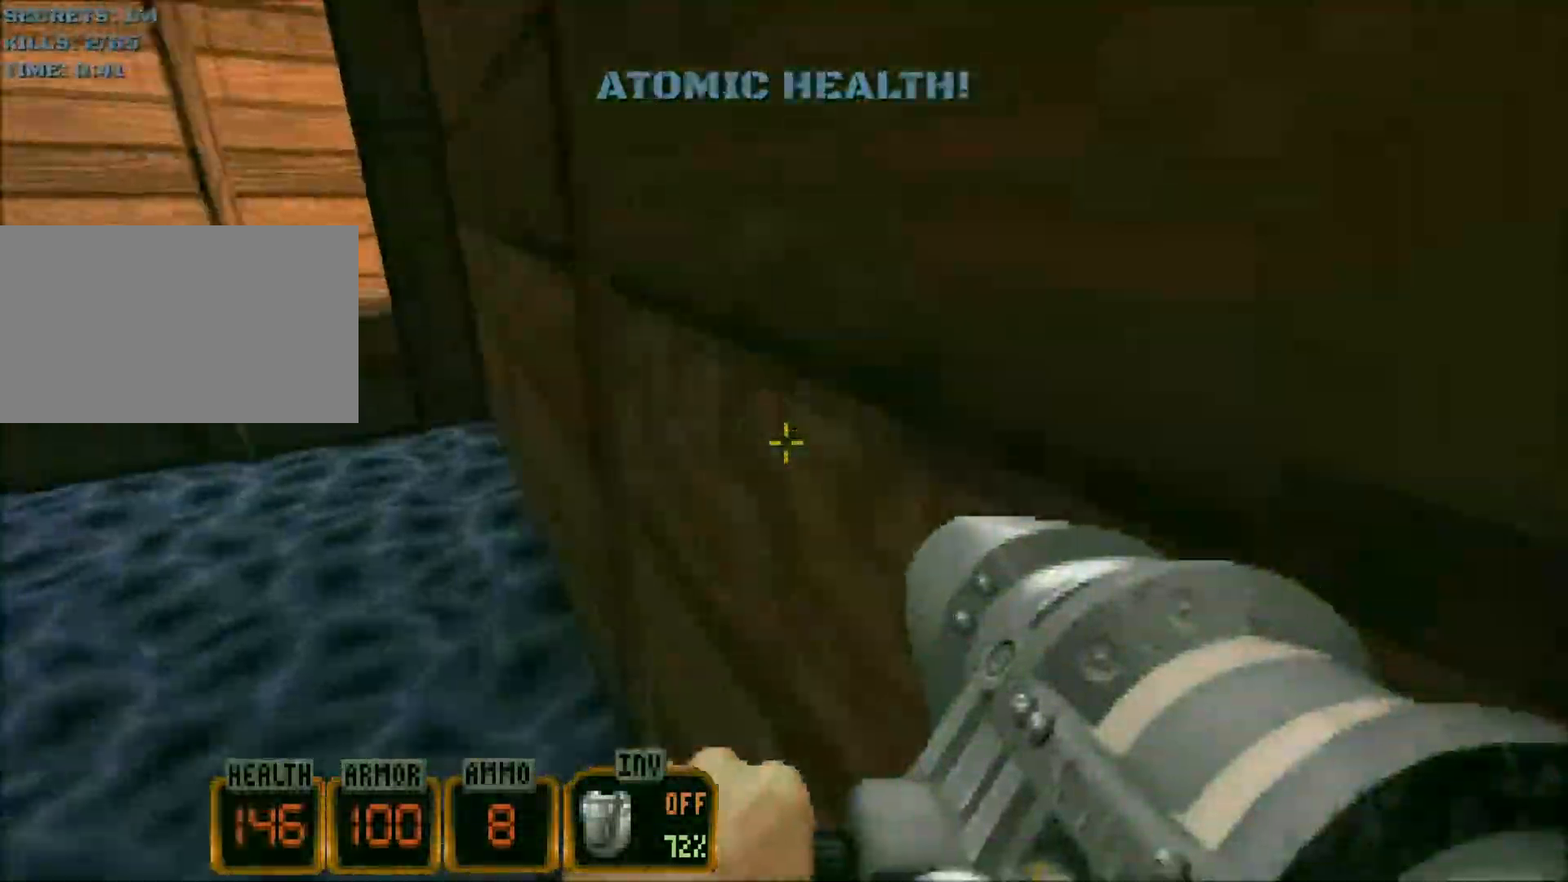
{"keys": ["d", "space", "w"], "mouse": [], "events": [[234, "a", "up"], [367, "d", "down"], [367, "space", "down"]]}
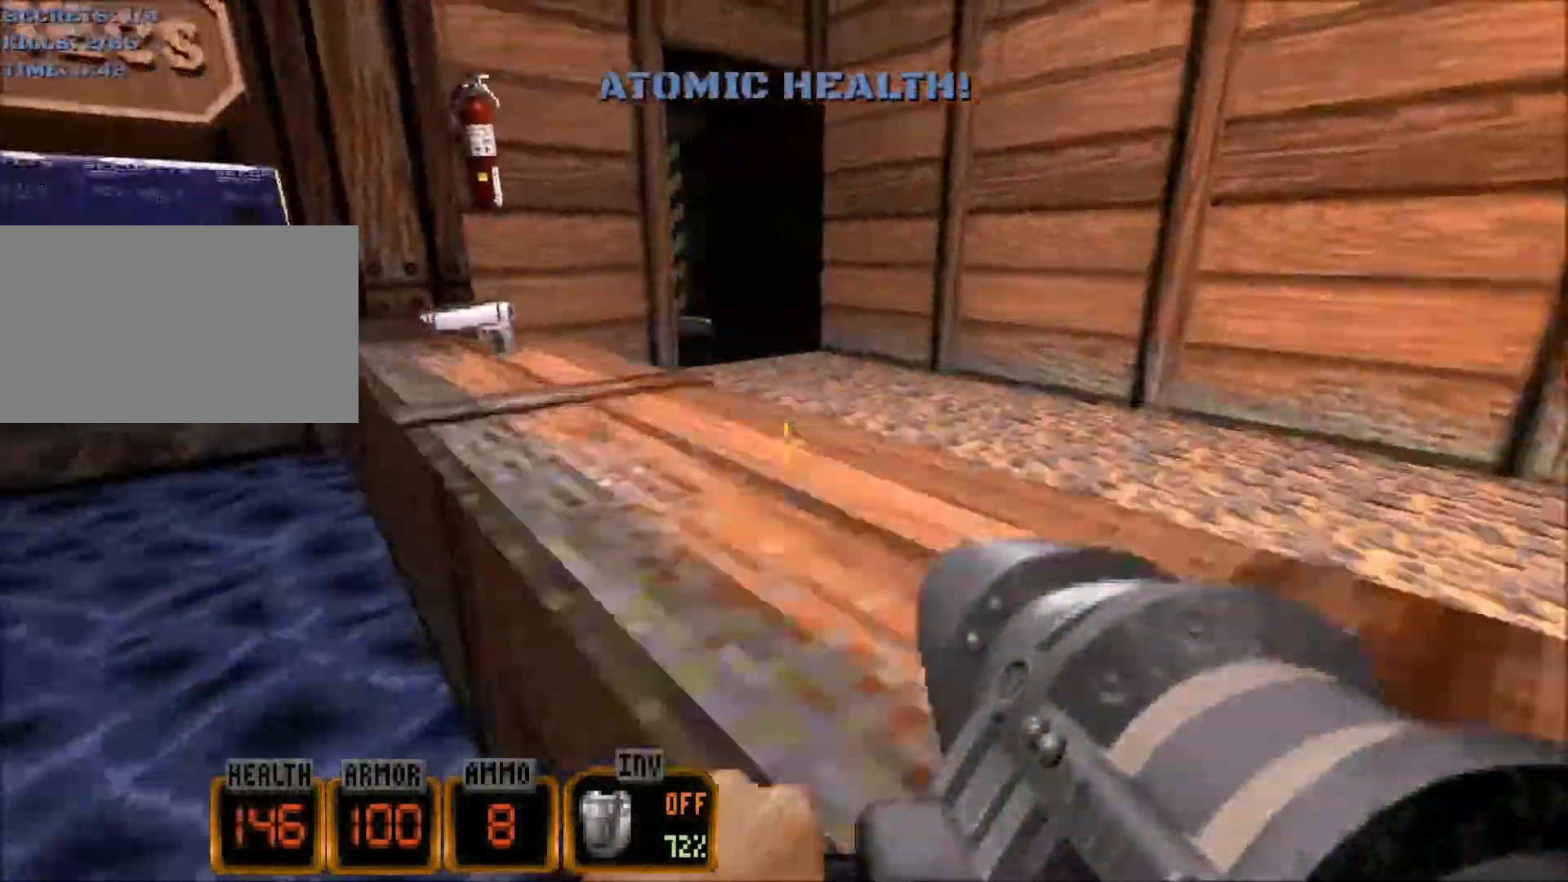
{"keys": ["a", "w"], "mouse": [], "events": [[17, "space", "up"], [67, "d", "up"], [434, "a", "down"]]}
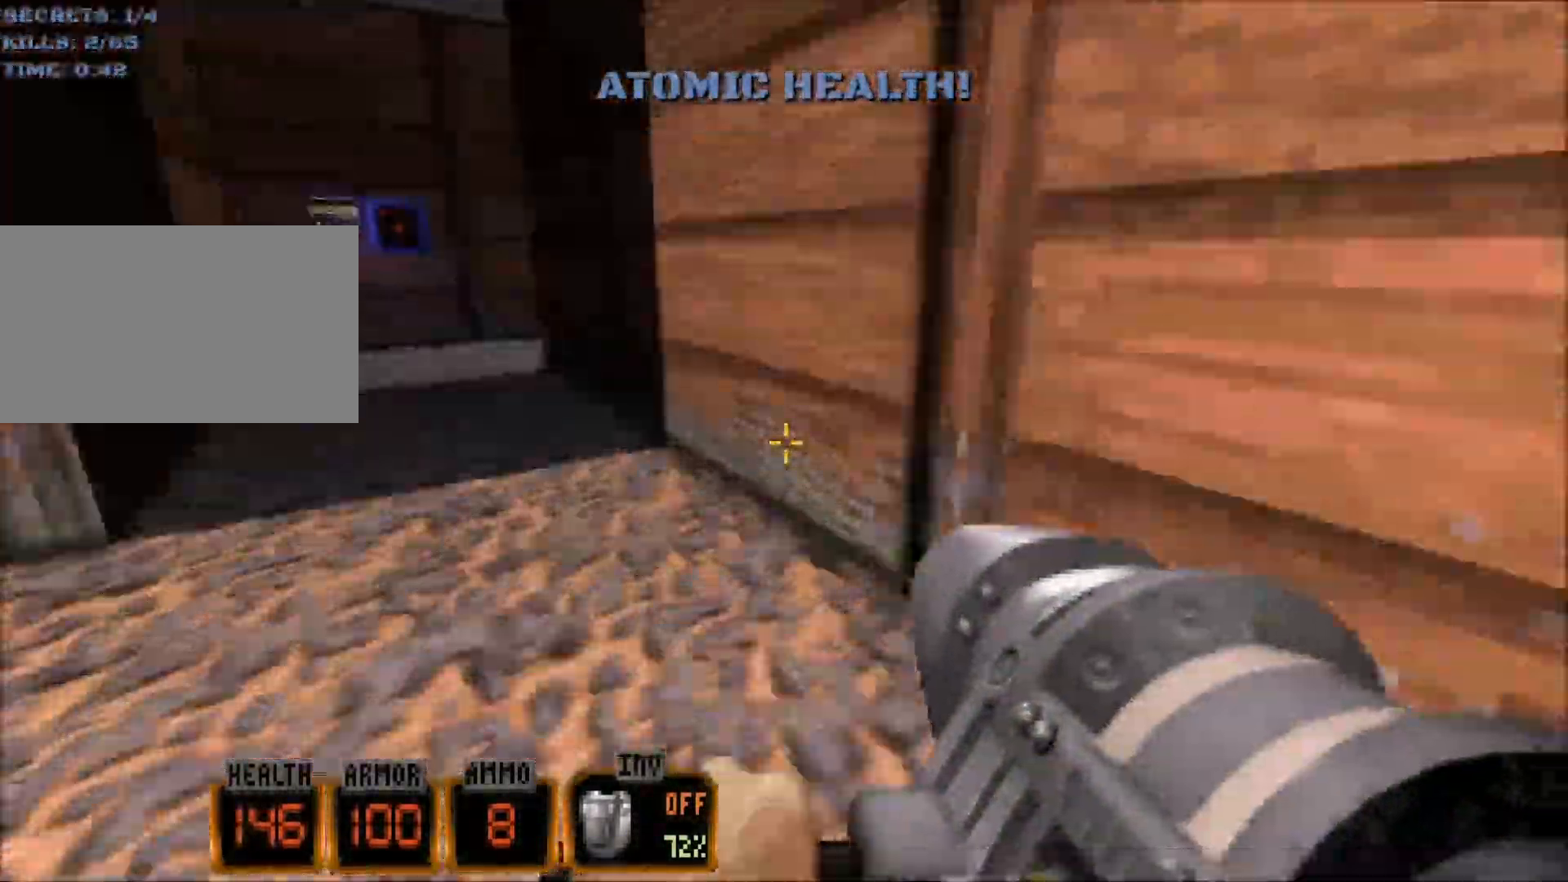
{"keys": ["d", "w"], "mouse": [], "events": [[267, "a", "up"], [350, "d", "down"]]}
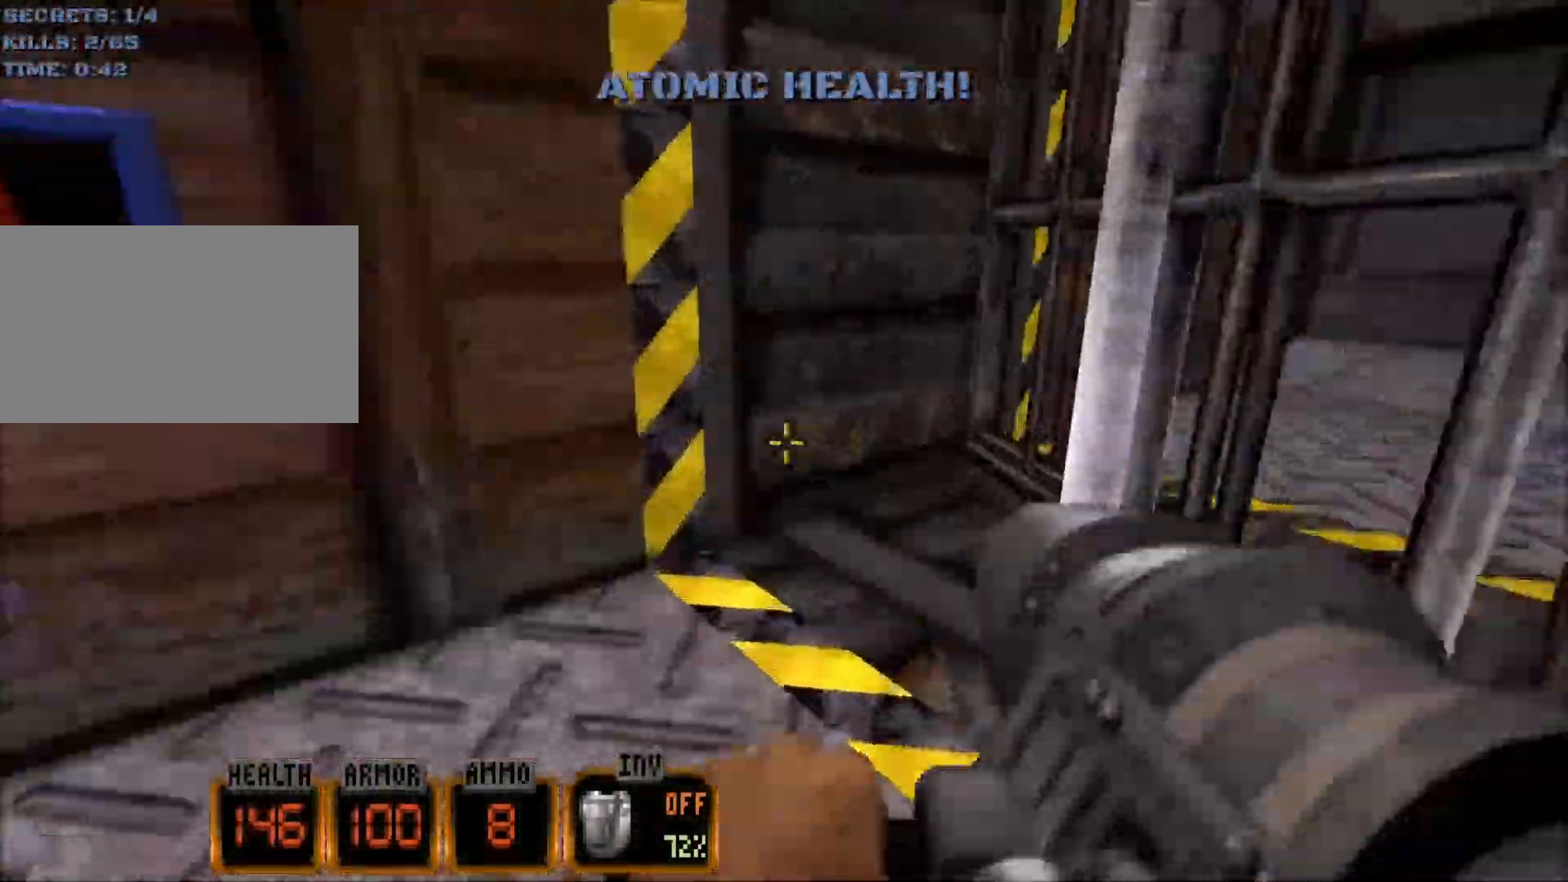
{"keys": ["w"], "mouse": [], "events": [[367, "d", "up"]]}
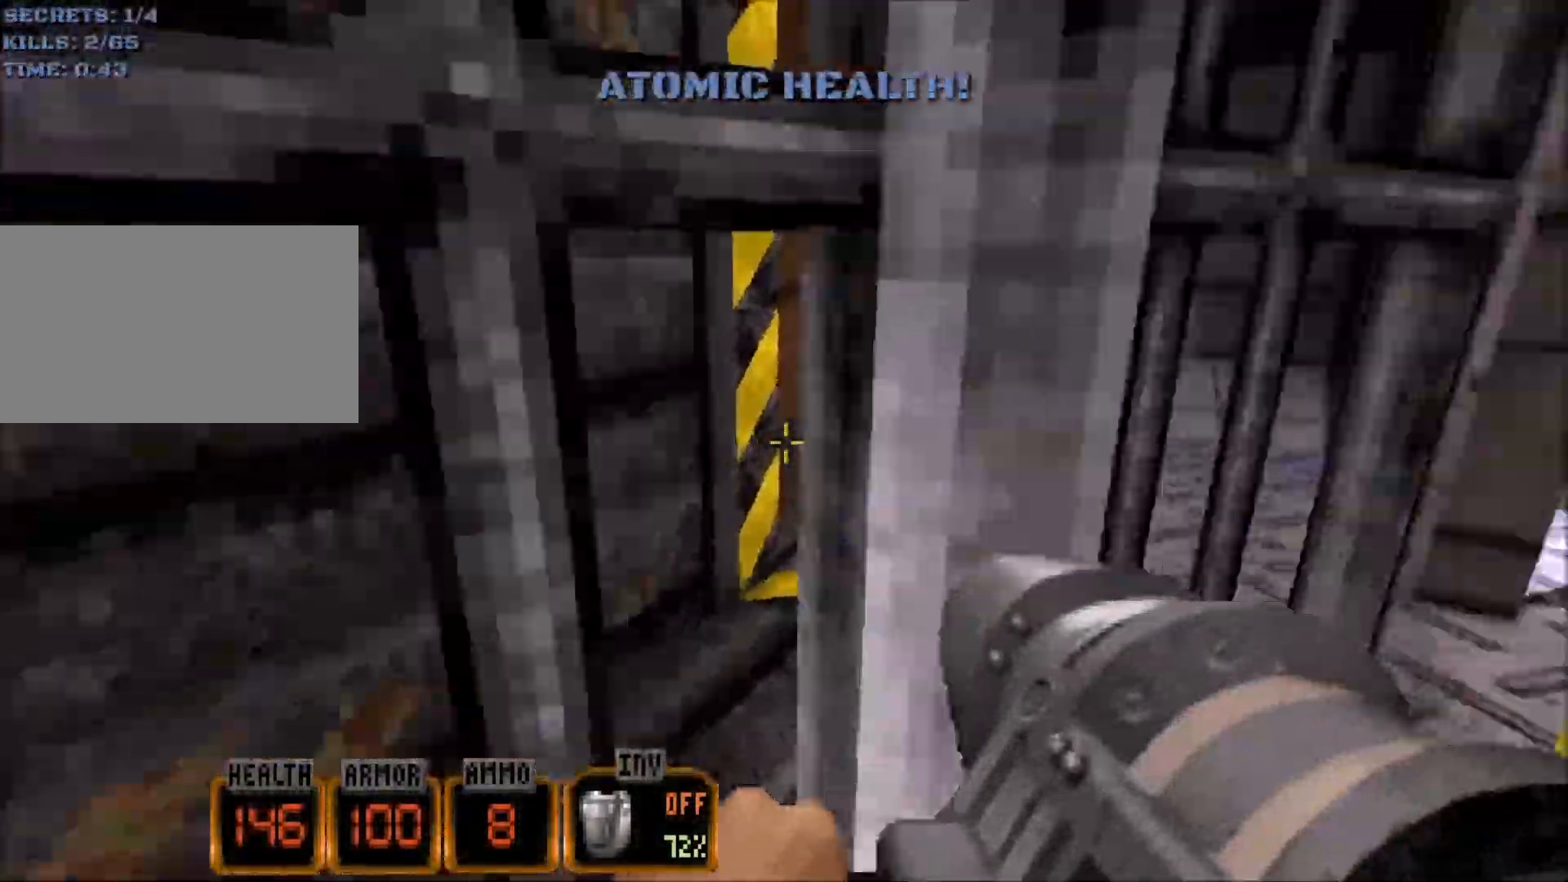
{"keys": ["w"], "mouse": [], "events": [[17, "d", "down"], [200, "d", "up"], [300, "a", "down"], [434, "a", "up"]]}
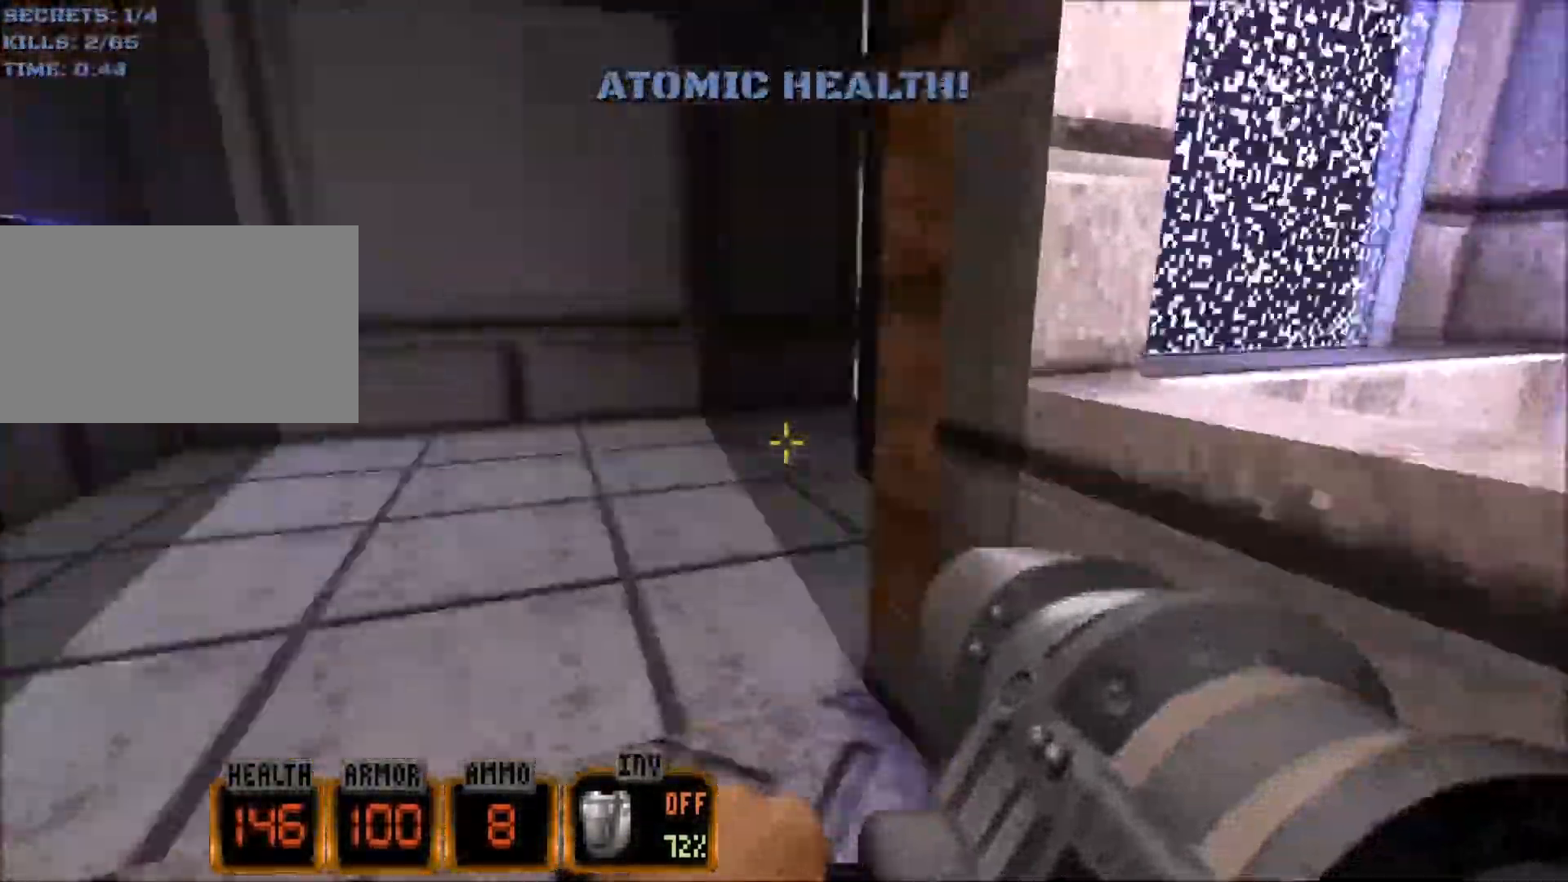
{"keys": ["w"], "mouse": [], "events": [[167, "d", "down"], [350, "d", "up"]]}
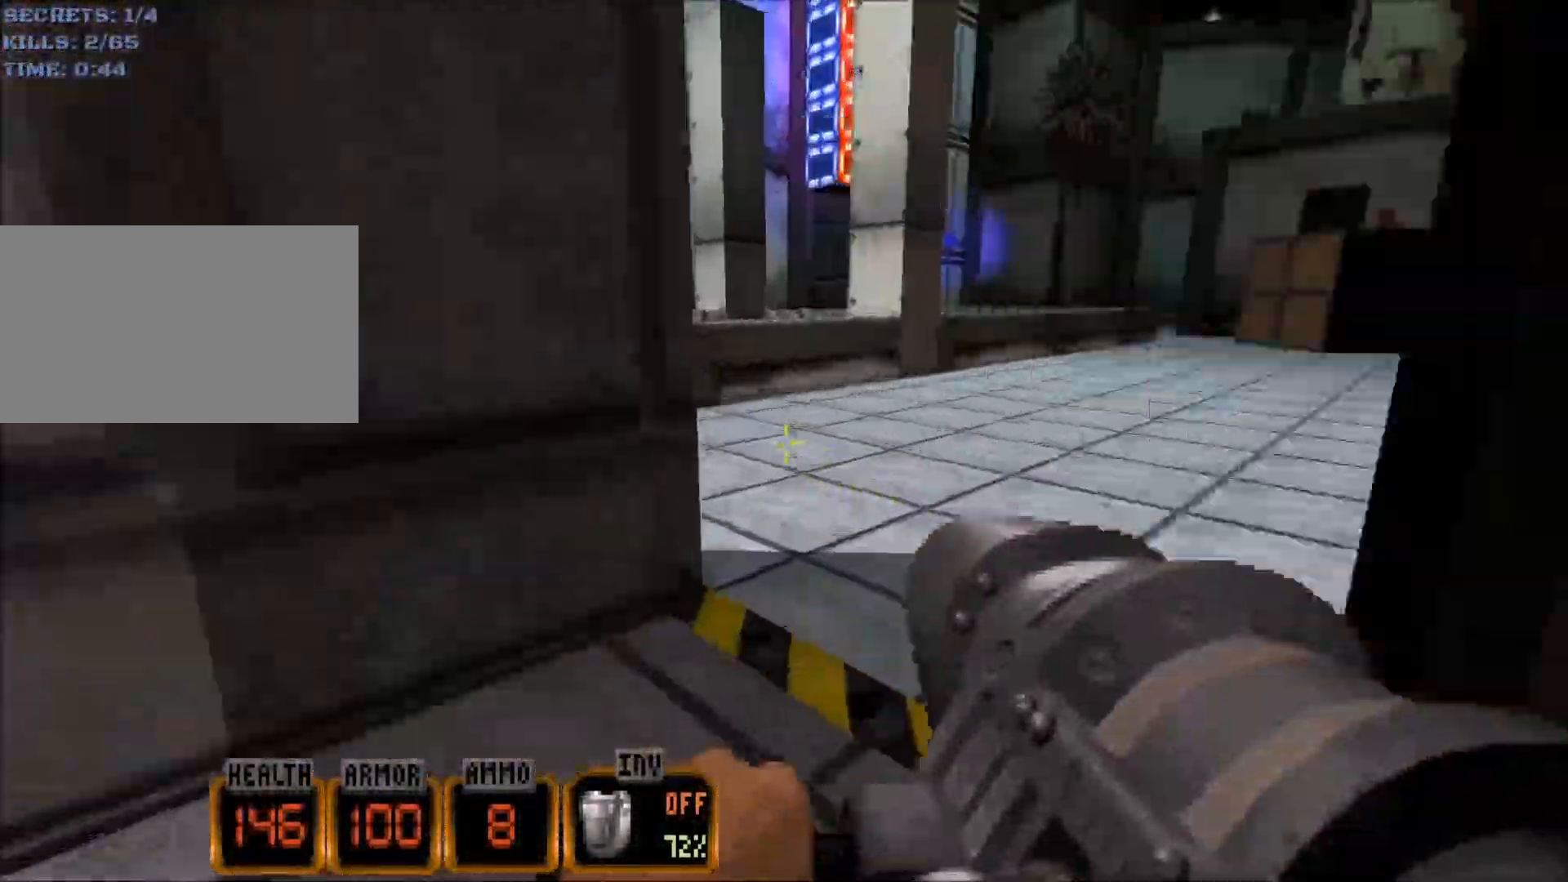
{"keys": ["w"], "mouse": [], "events": [[134, "d", "down"], [284, "d", "up"]]}
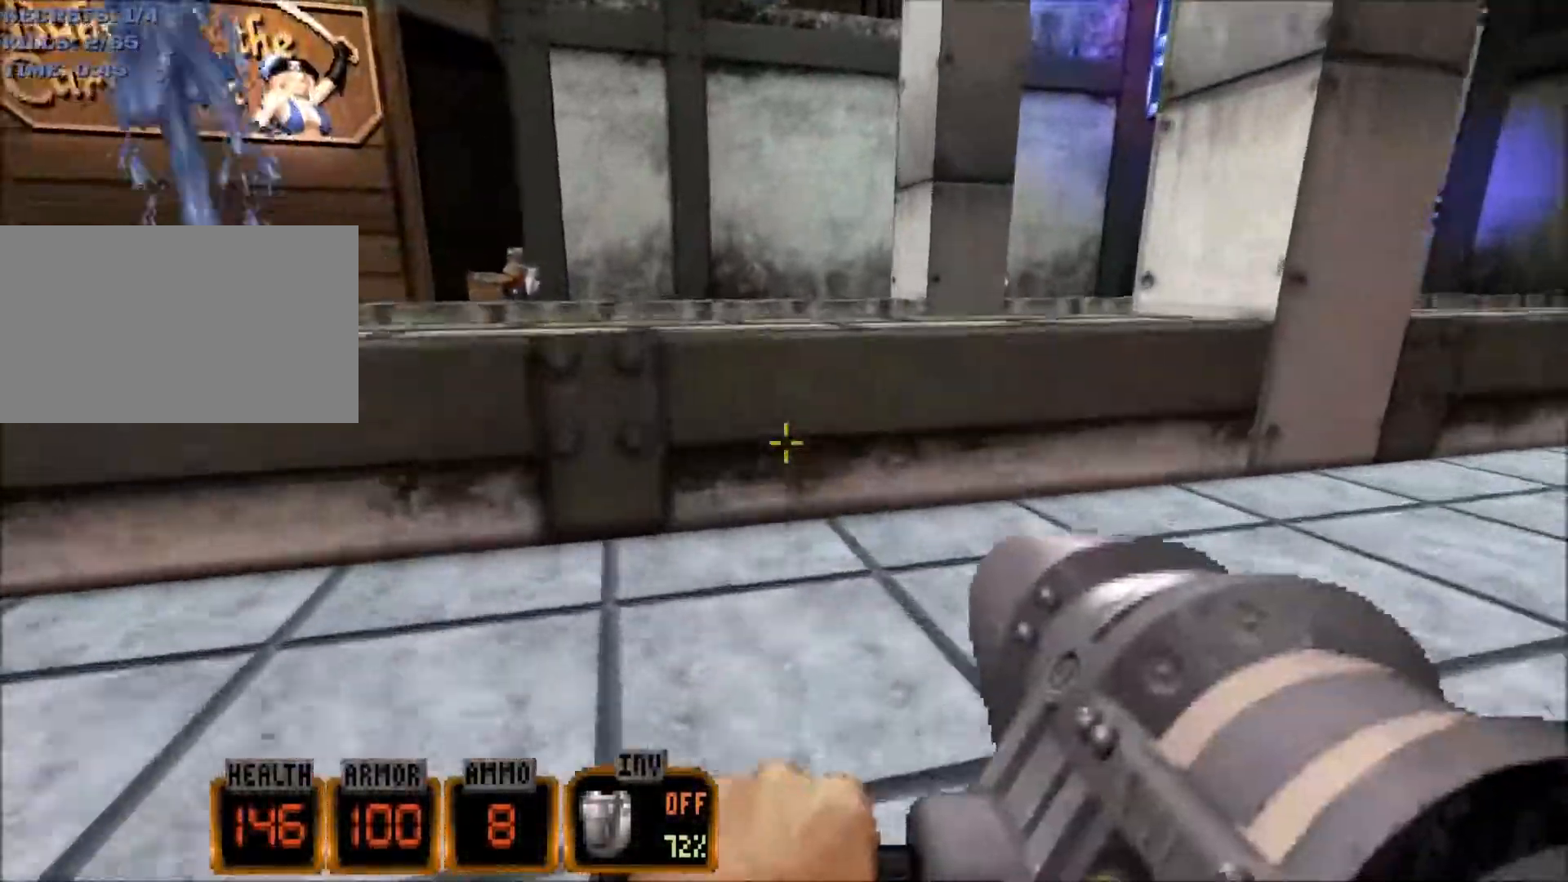
{"keys": ["a", "w"], "mouse": [], "events": [[67, "a", "down"], [201, "a", "up"], [201, "space", "down"], [384, "space", "up"], [434, "a", "down"]]}
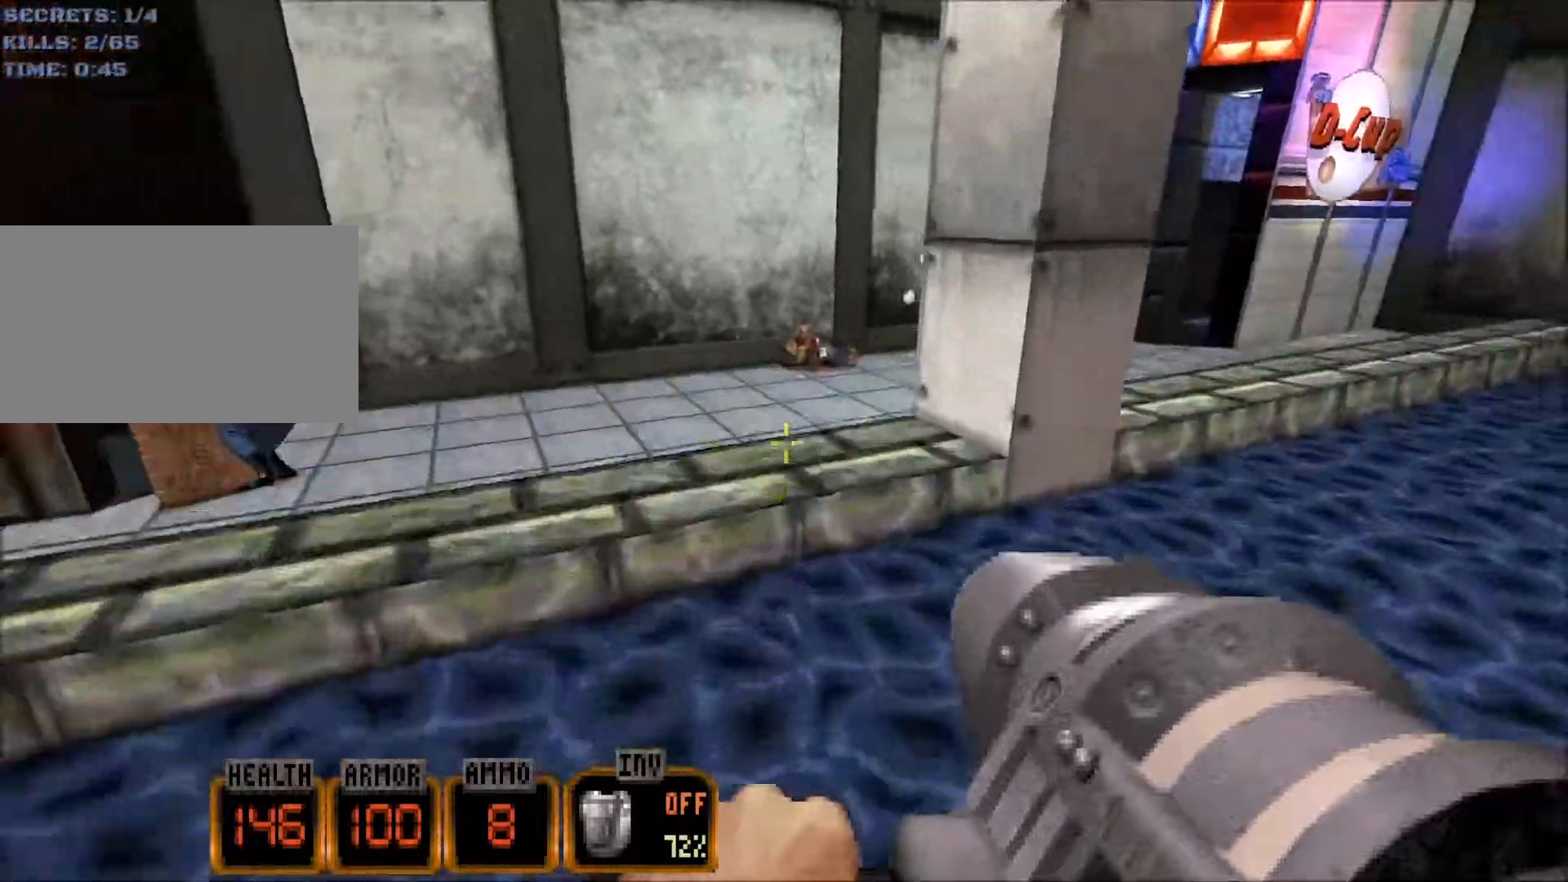
{"keys": ["w"], "mouse": [], "events": [[184, "3", "down"], [284, "3", "up"], [334, "a", "up"]]}
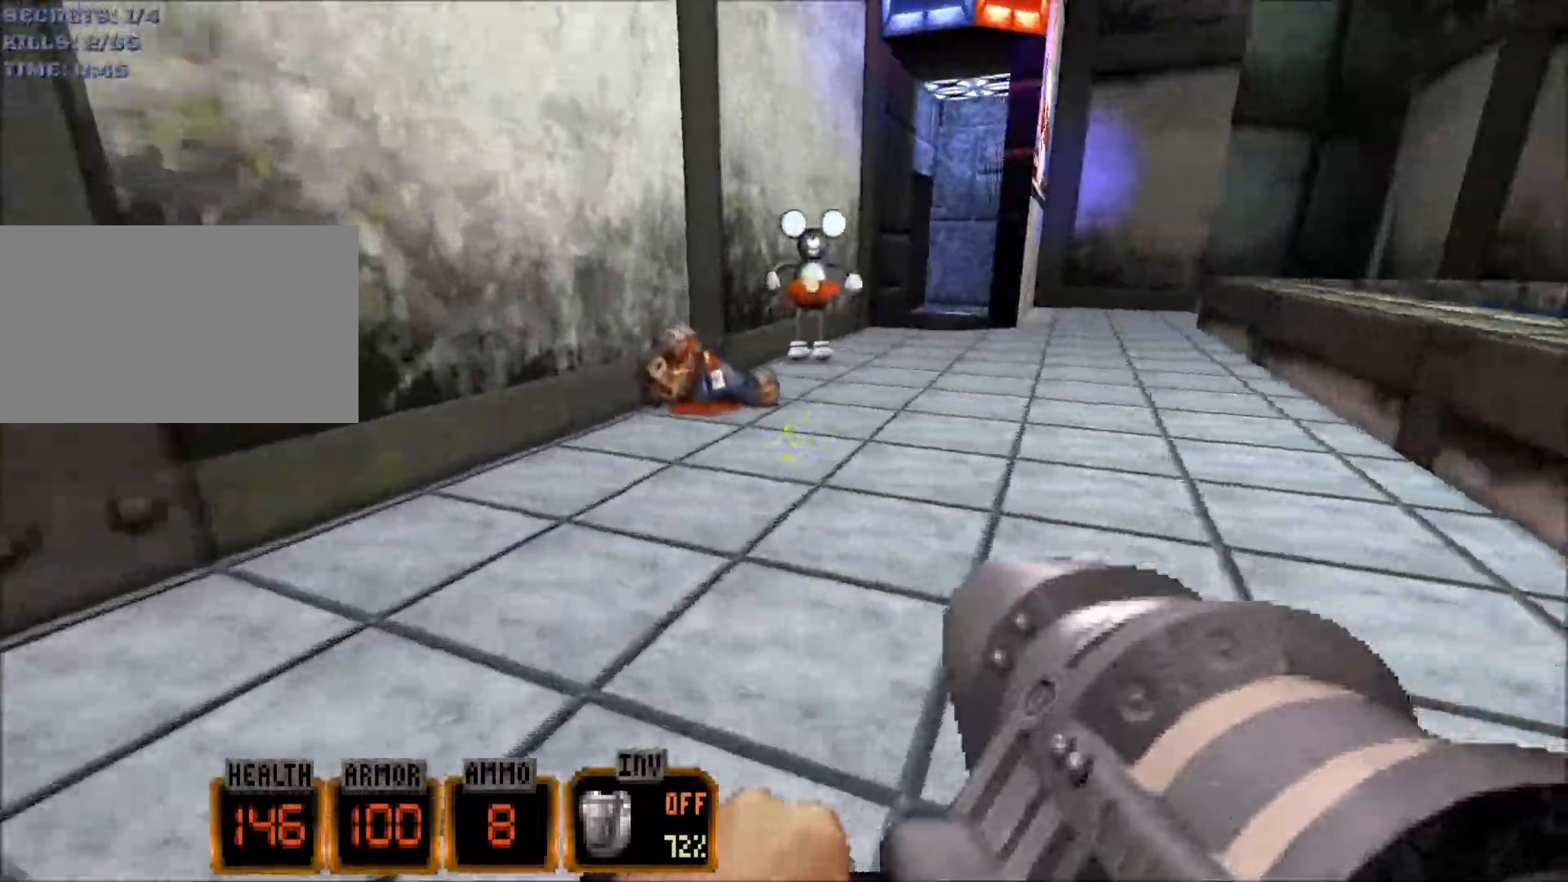
{"keys": [], "mouse": [], "events": [[67, "d", "down"], [150, "d", "up"], [434, "w", "up"]]}
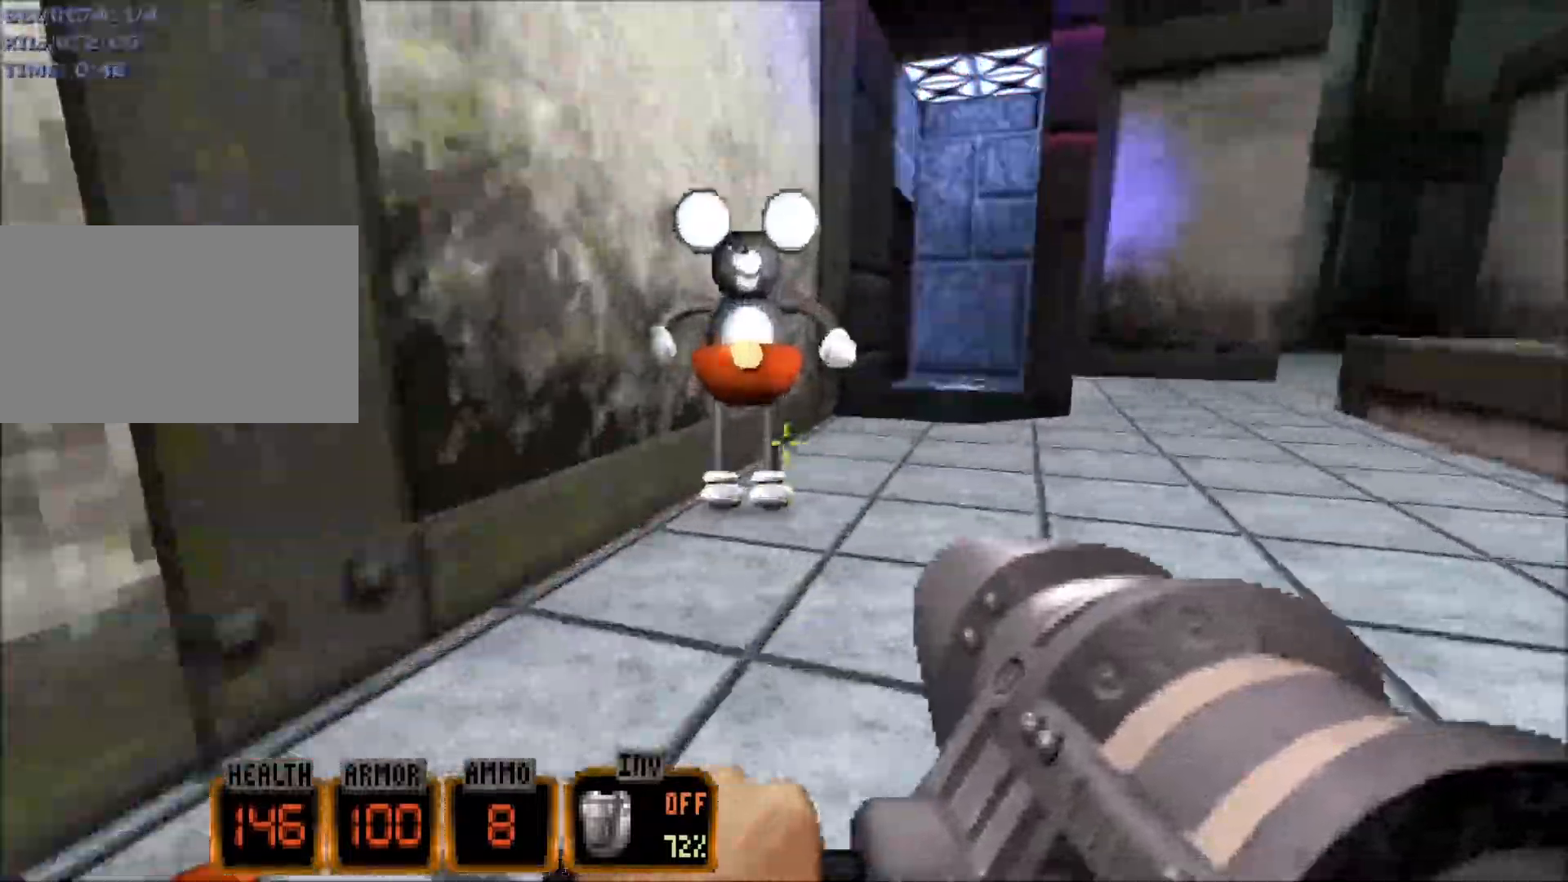
{"keys": ["s"], "mouse": ["left"], "events": [[84, "s", "down"], [400, "mouse_left", "down"]]}
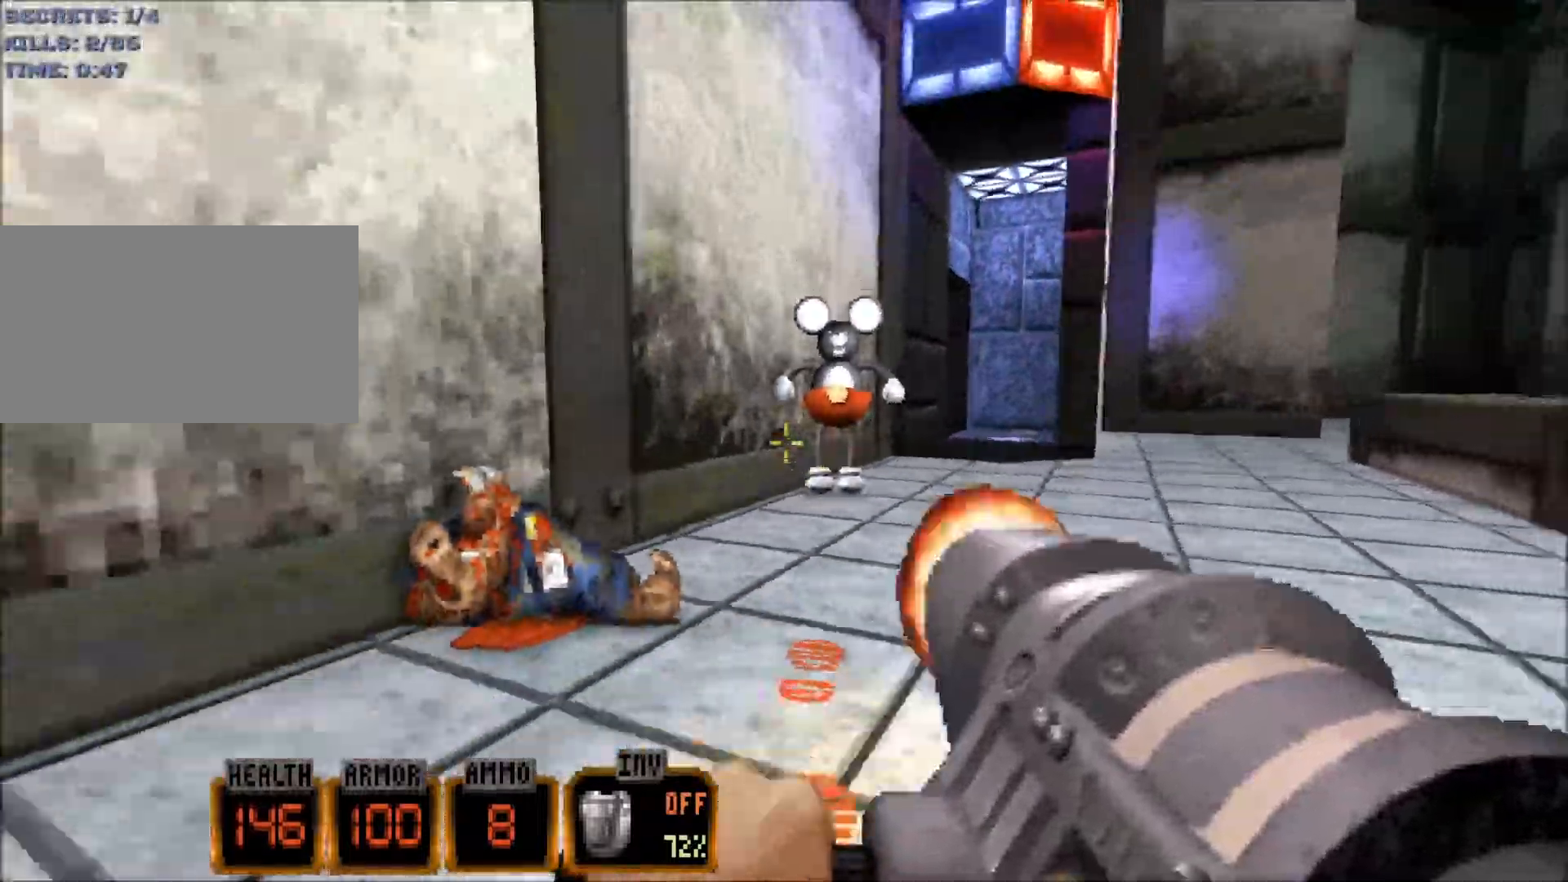
{"keys": [], "mouse": [], "events": [[50, "mouse_left", "up"], [334, "s", "up"]]}
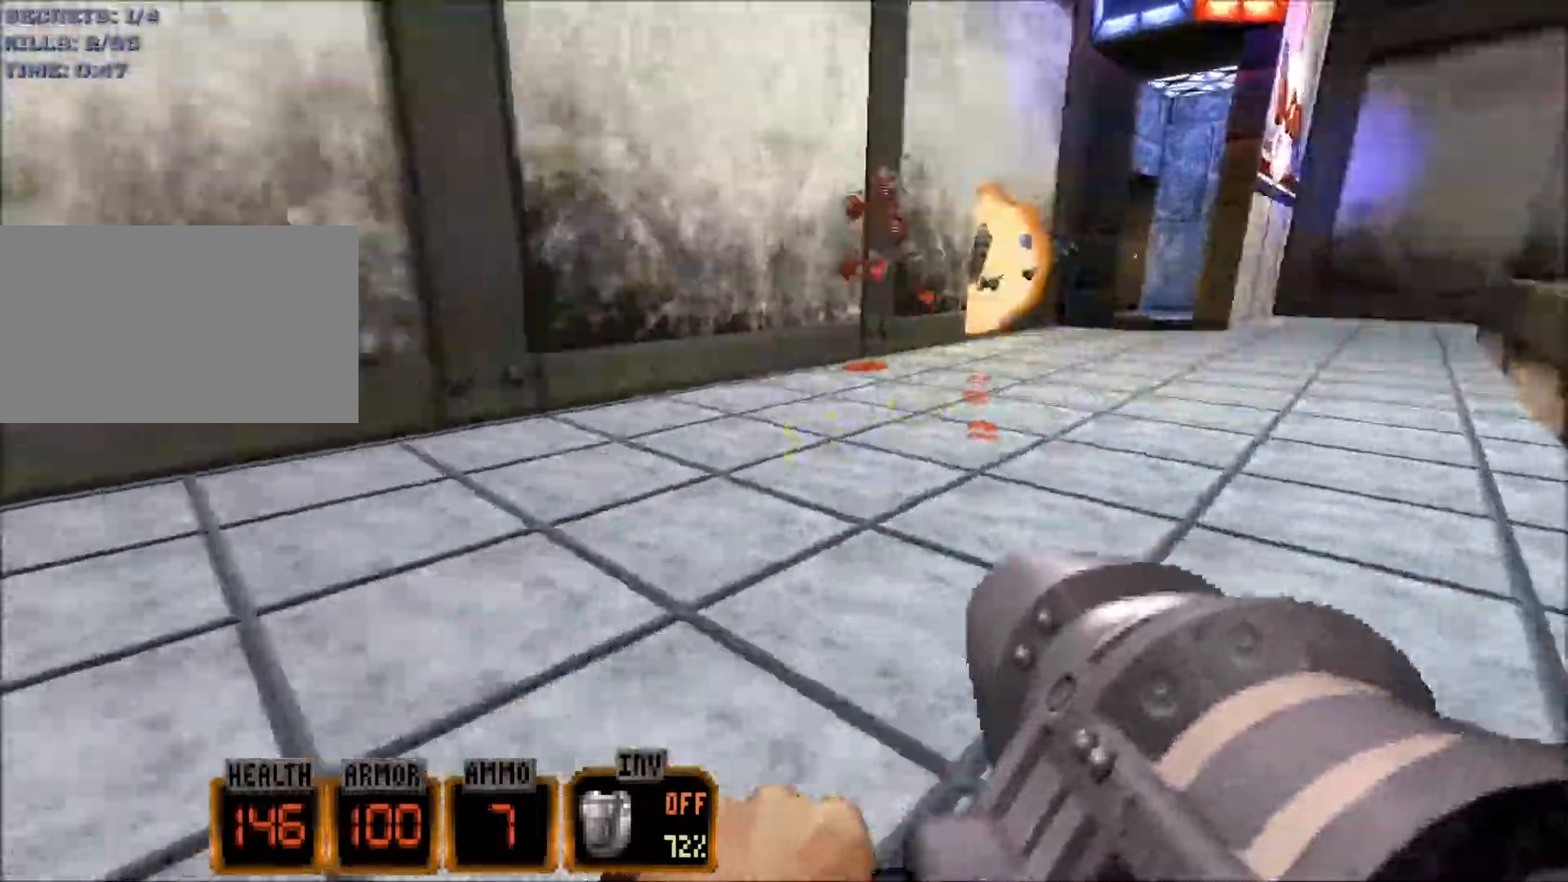
{"keys": ["d", "w"], "mouse": [], "events": [[117, "w", "down"], [434, "d", "down"]]}
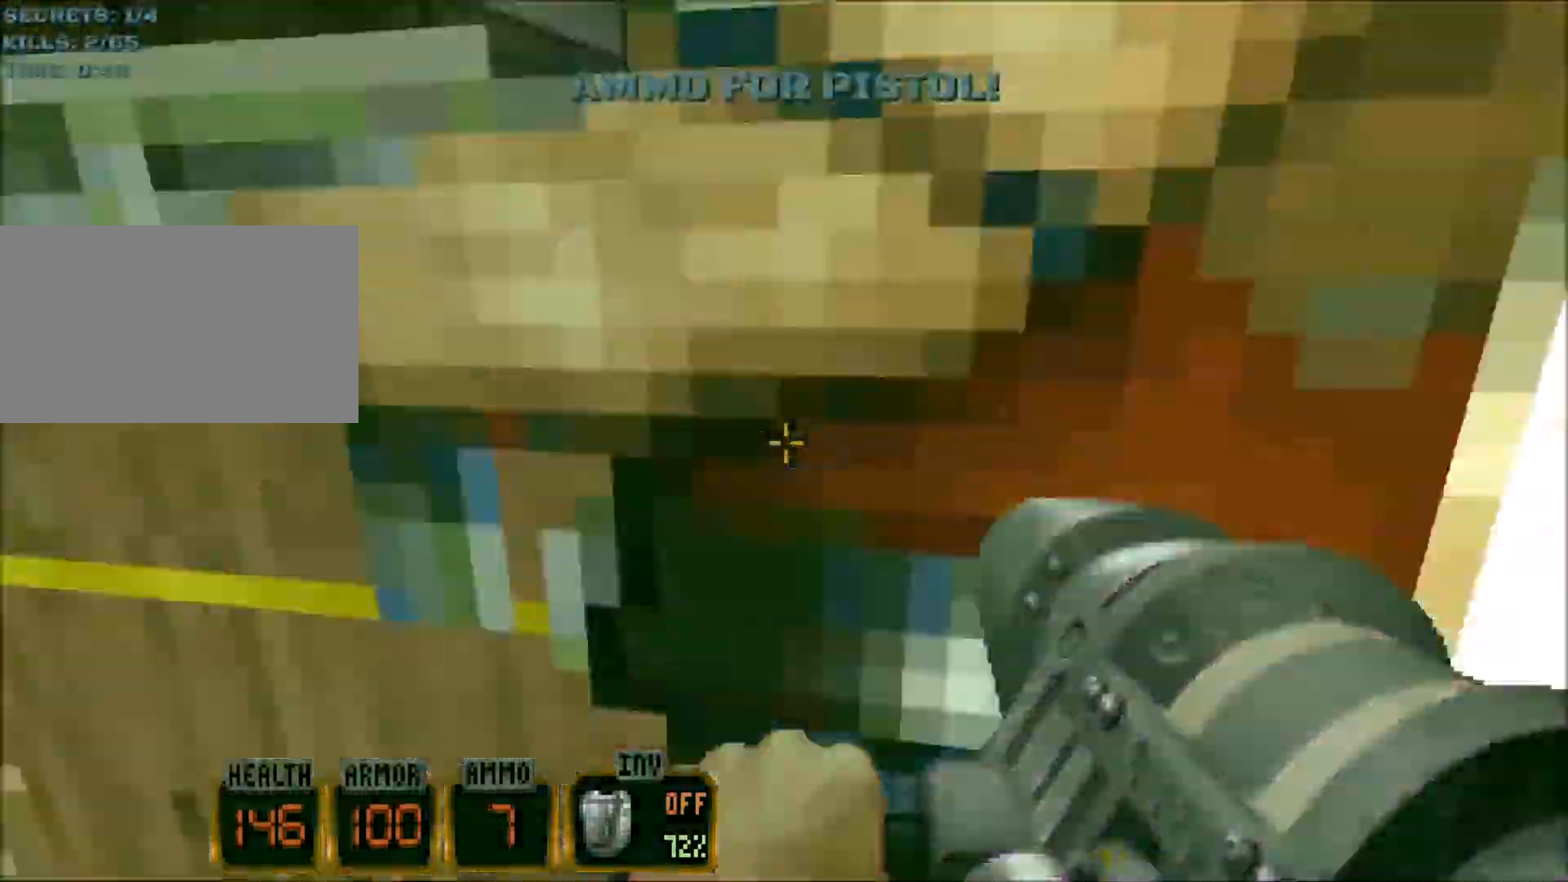
{"keys": [], "mouse": [], "events": [[117, "d", "up"], [217, "a", "down"], [267, "w", "up"], [400, "a", "up"]]}
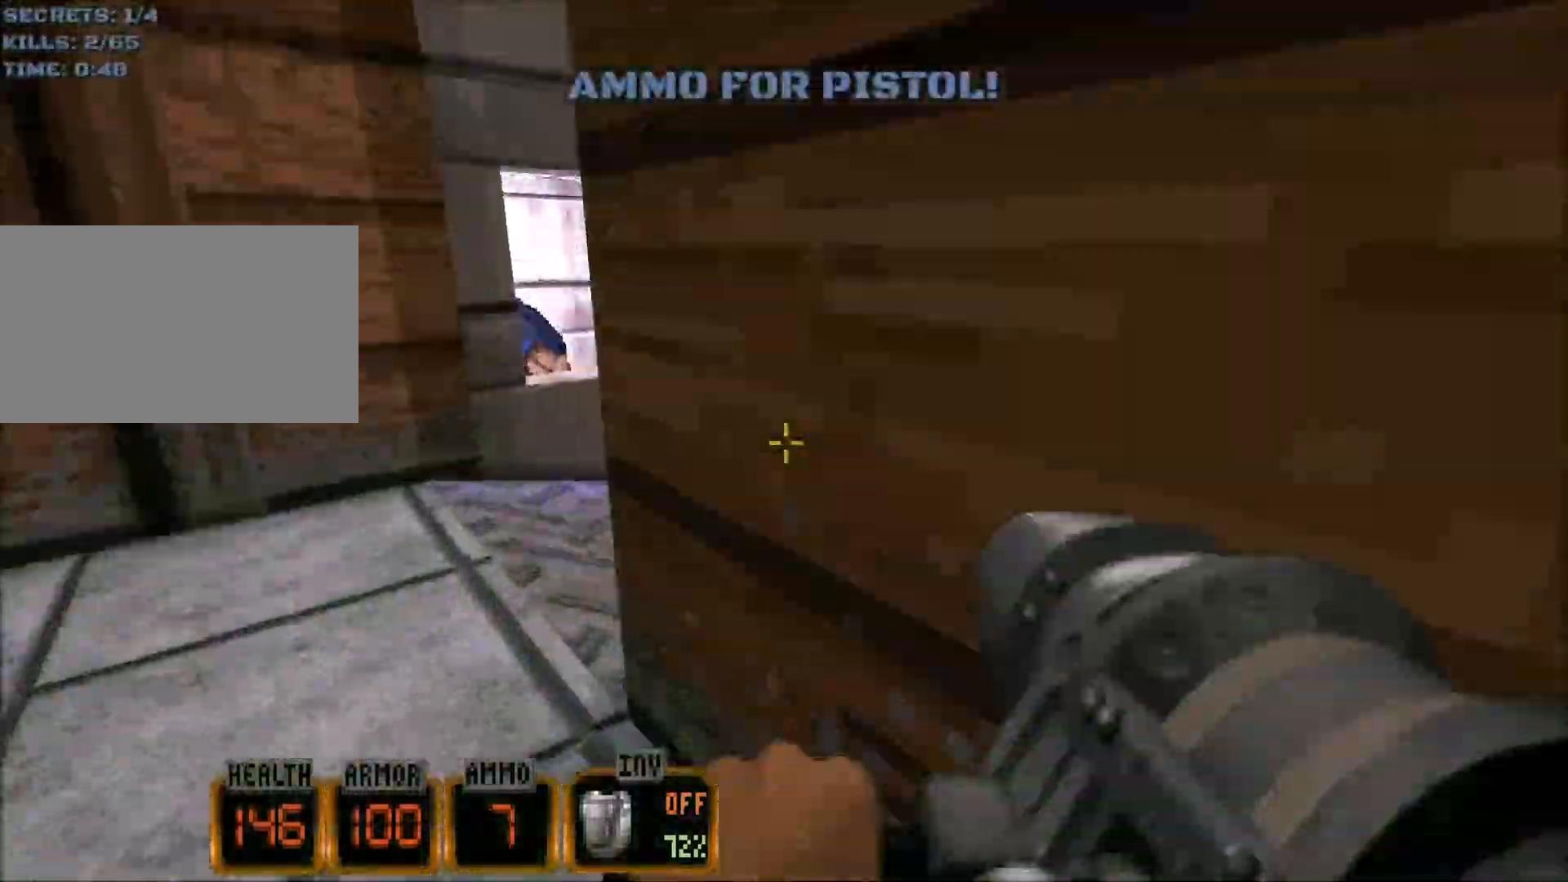
{"keys": ["w"], "mouse": ["wheel"], "events": [[84, "mouse_wheel", "down"], [84, "w", "down"], [184, "a", "down"], [284, "a", "up"]]}
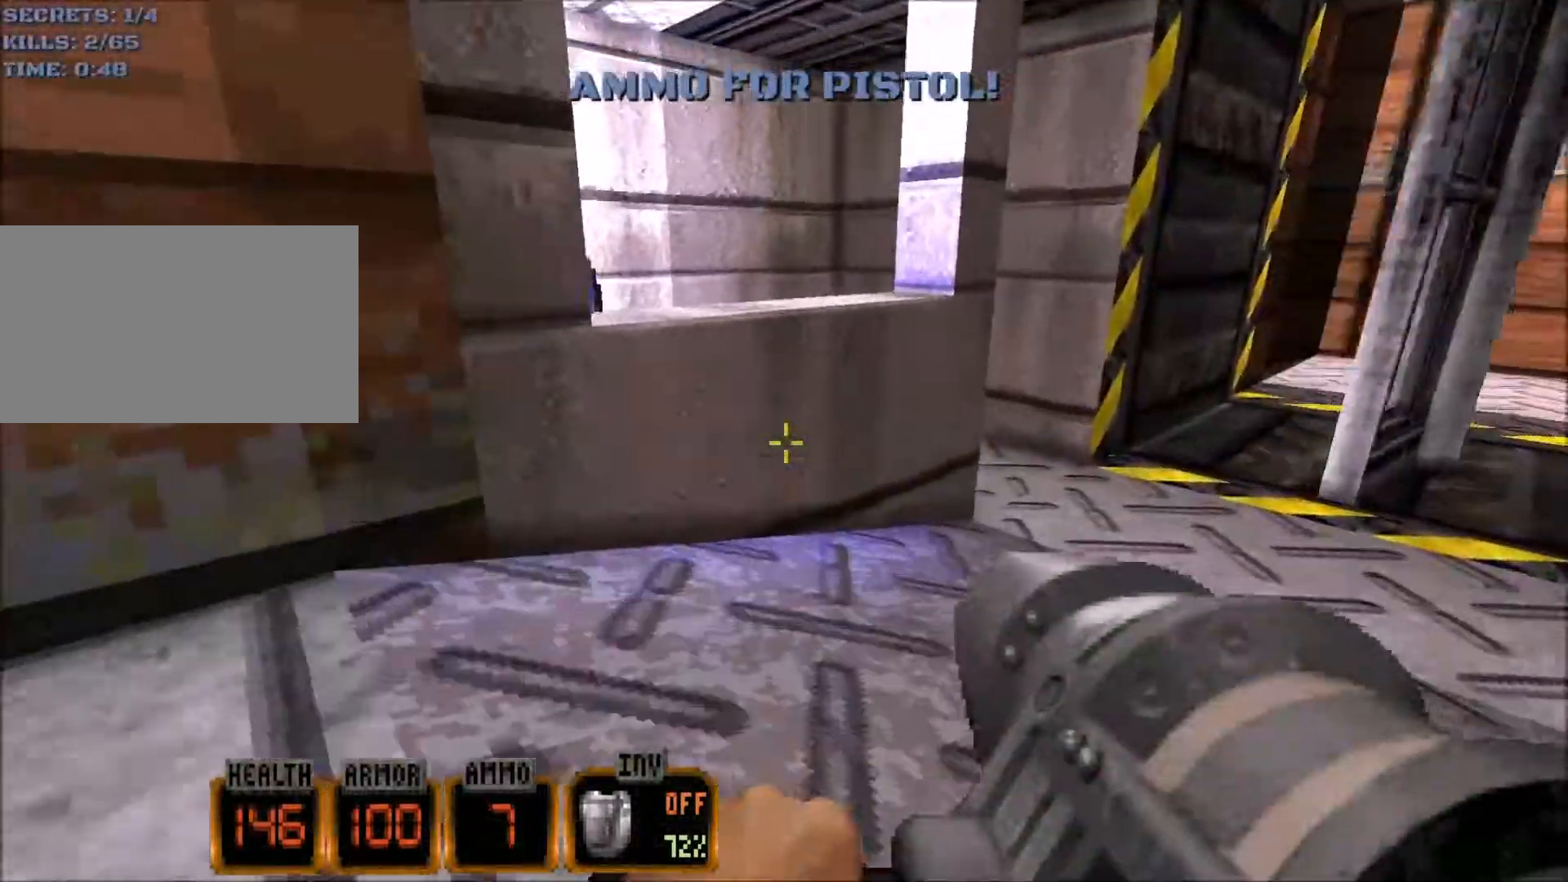
{"keys": [], "mouse": ["wheel"], "events": [[67, "w", "up"], [117, "e", "down"], [200, "e", "up"]]}
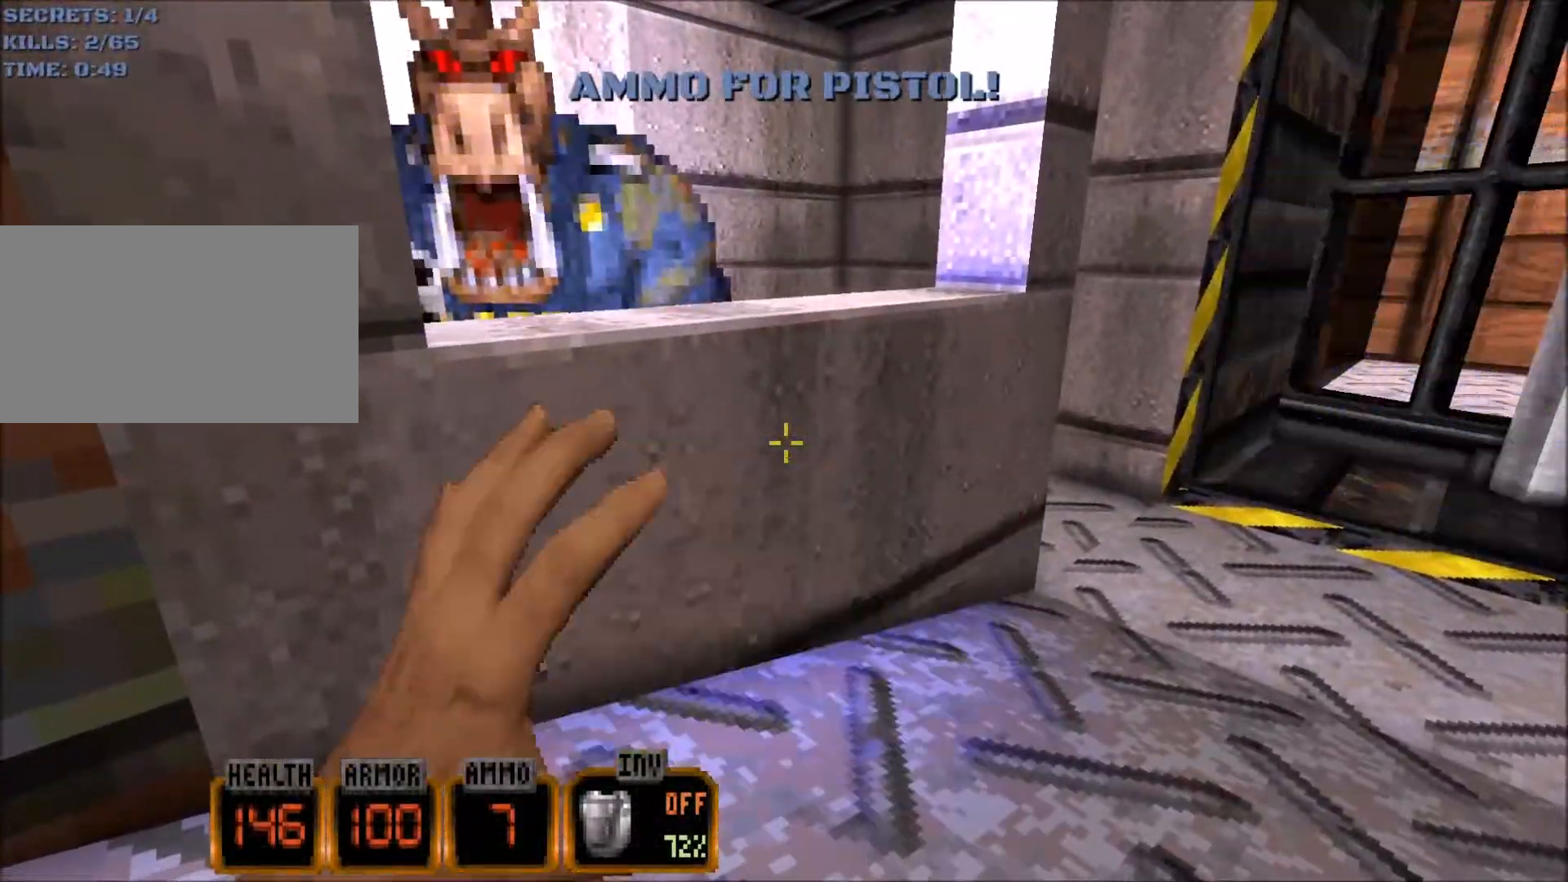
{"keys": ["d", "w"], "mouse": [], "events": [[84, "mouse_wheel", "up"], [317, "d", "down"], [350, "w", "down"]]}
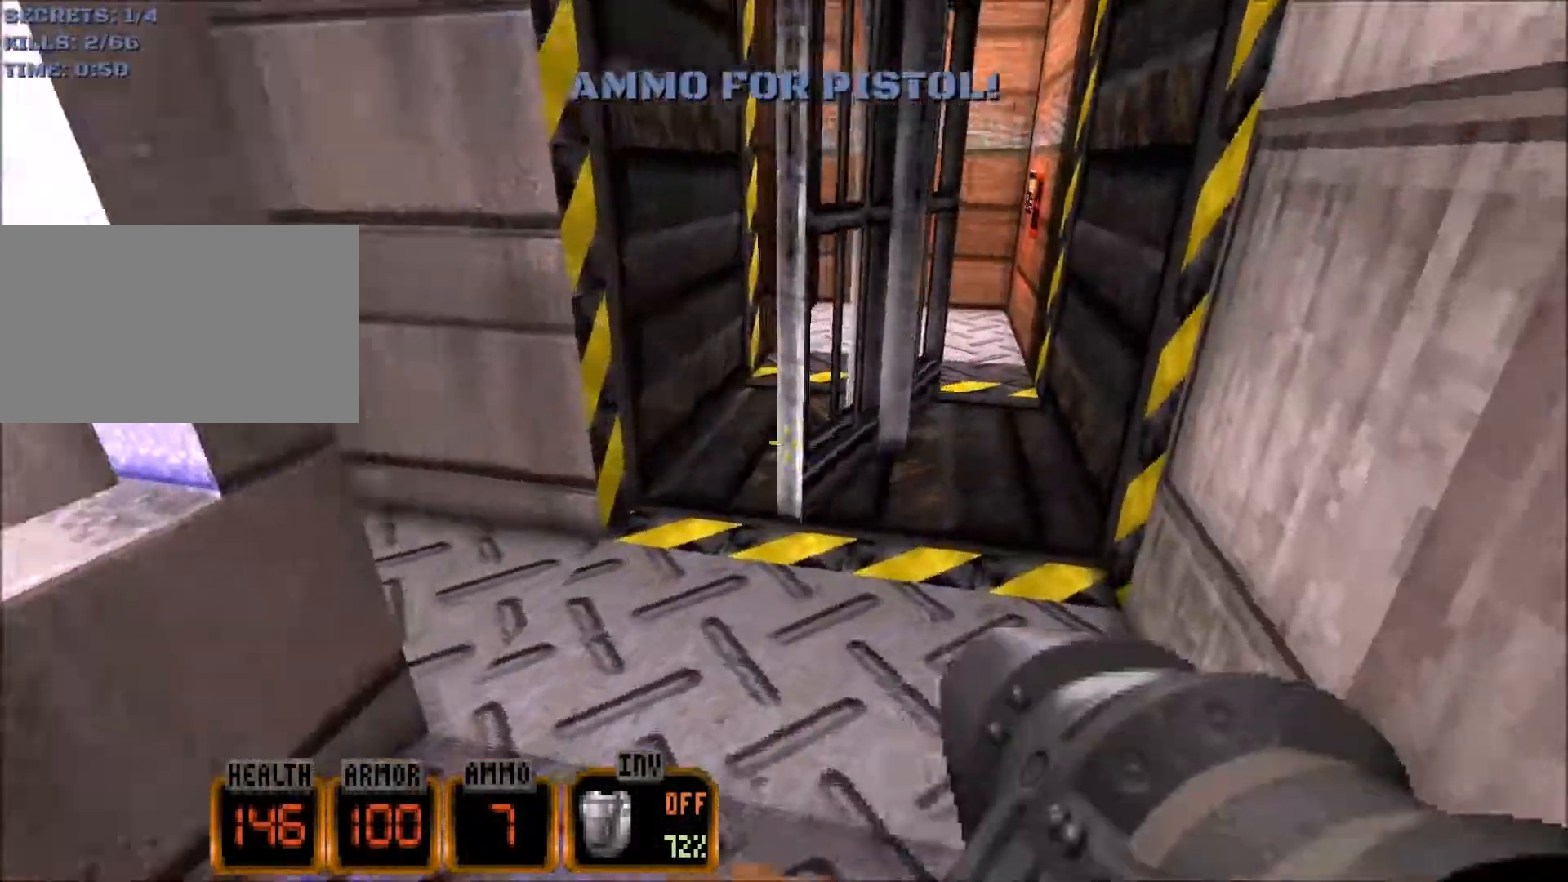
{"keys": ["a", "w"], "mouse": [], "events": [[467, "a", "down"], [467, "d", "up"]]}